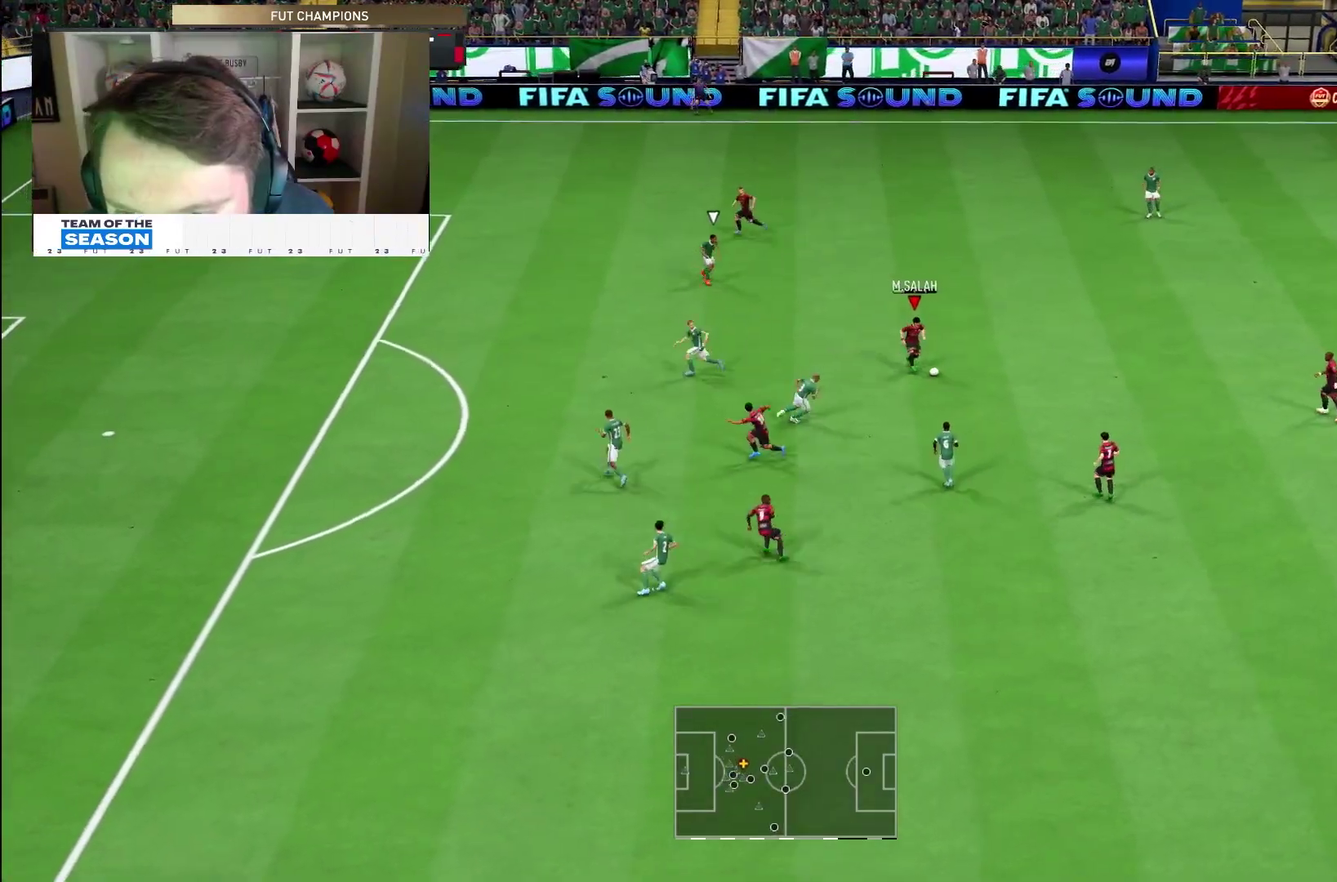
Gameplay with a controller (PlayStation layout); each line is a JSON object with the inputs held at the frame after it (dt_ms = milliseconds from this image to that frame). "events" lists button and stick changes between this image and that frame as [ms after this image, input, new state], when the widget could be followed in between. This overlay highlights the sticks when they move; stick clicks (L3 R3) are not distinguishable. Not read: HOME L3 R3 left_stick.
{"dt_ms": 300, "buttons": ["R2"], "right_stick": "center", "events": [[83, "CROSS", "up"], [300, "R2", "down"]]}
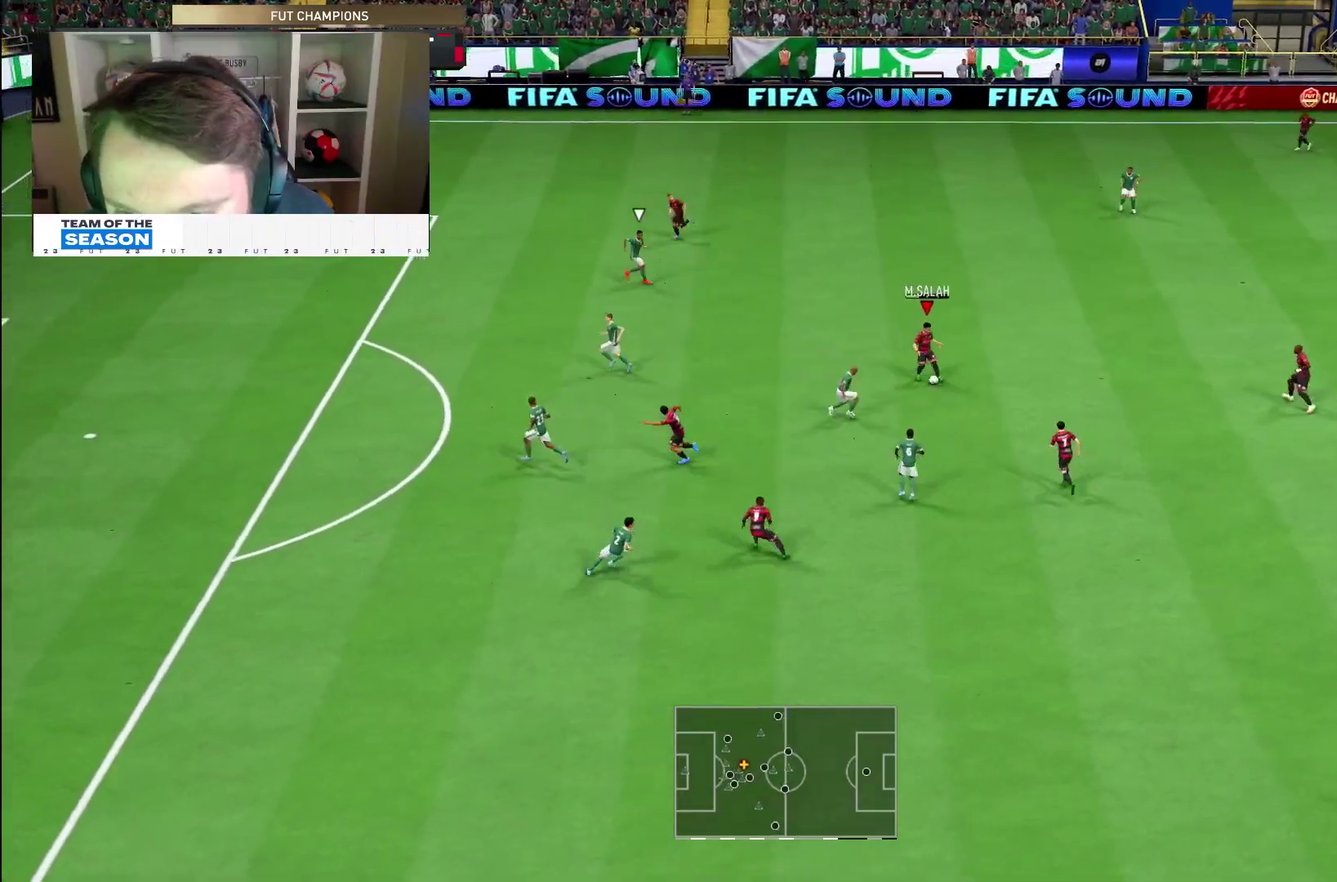
{"dt_ms": 900, "buttons": ["L1"], "right_stick": "center", "events": [[450, "R2", "up"], [600, "L1", "down"]]}
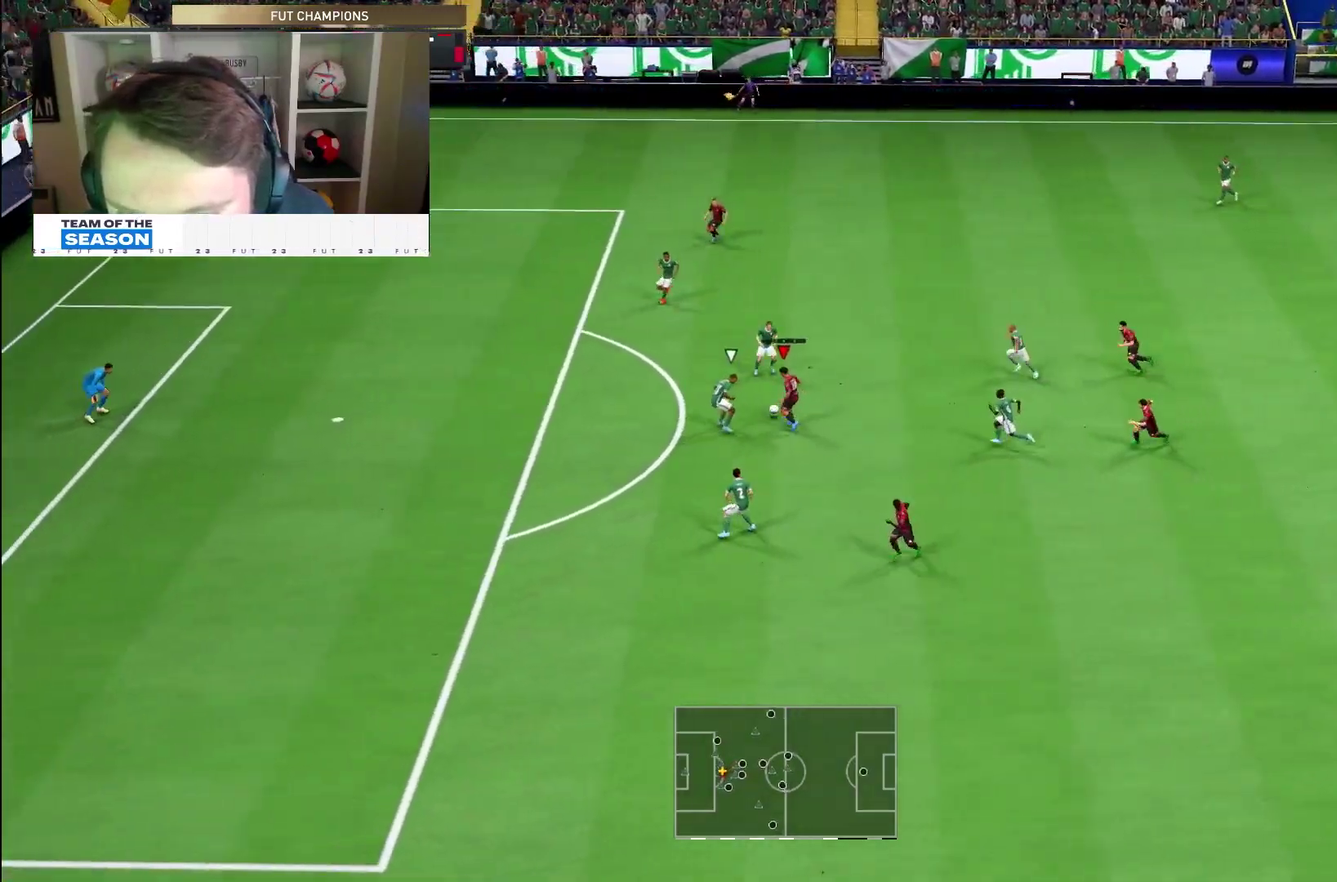
{"dt_ms": 300, "buttons": ["R2"], "right_stick": "center", "events": [[150, "R2", "down"], [300, "L1", "up"]]}
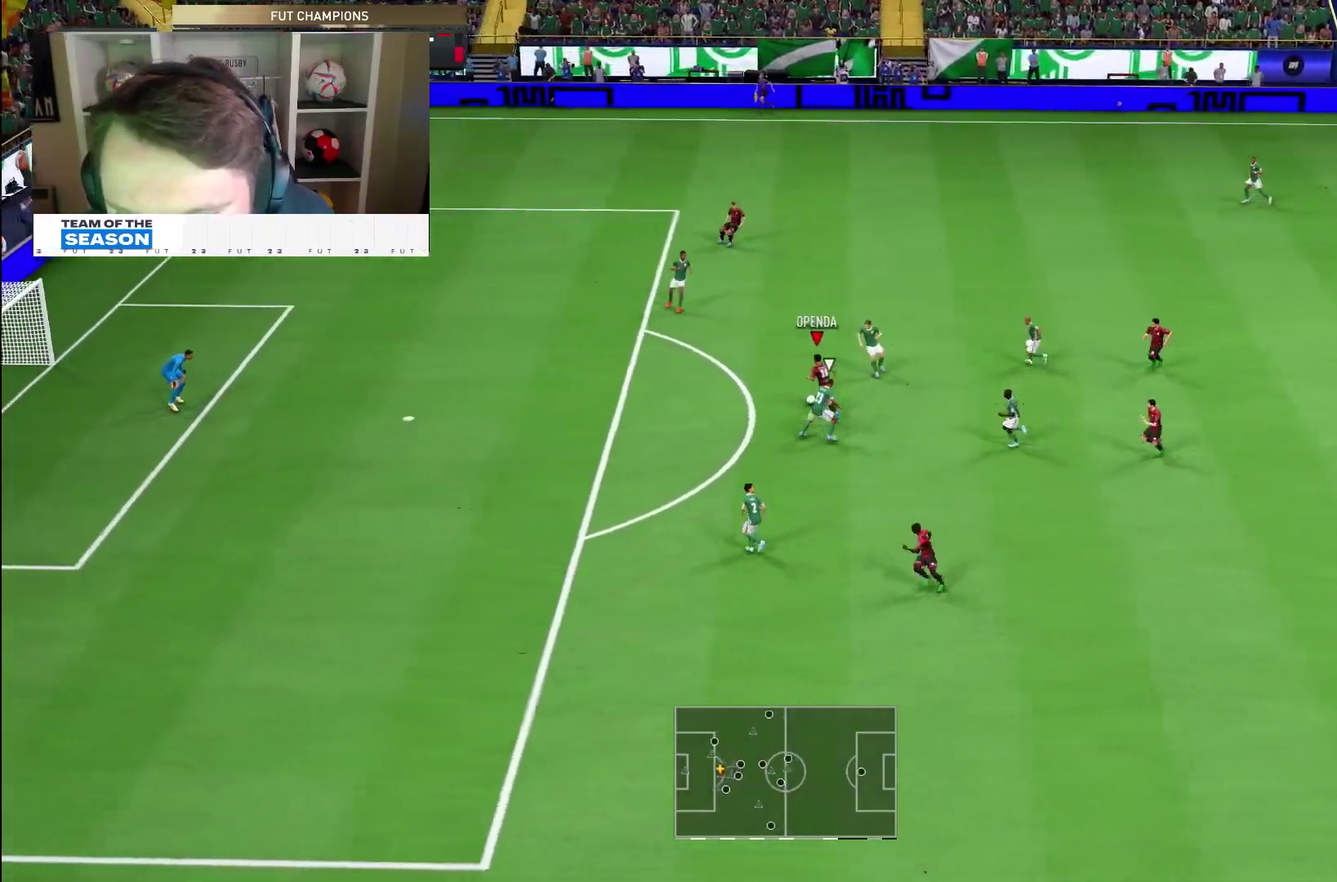
{"dt_ms": 700, "buttons": [], "right_stick": "center", "events": [[383, "R2", "up"], [400, "SQUARE", "down"], [633, "SQUARE", "up"]]}
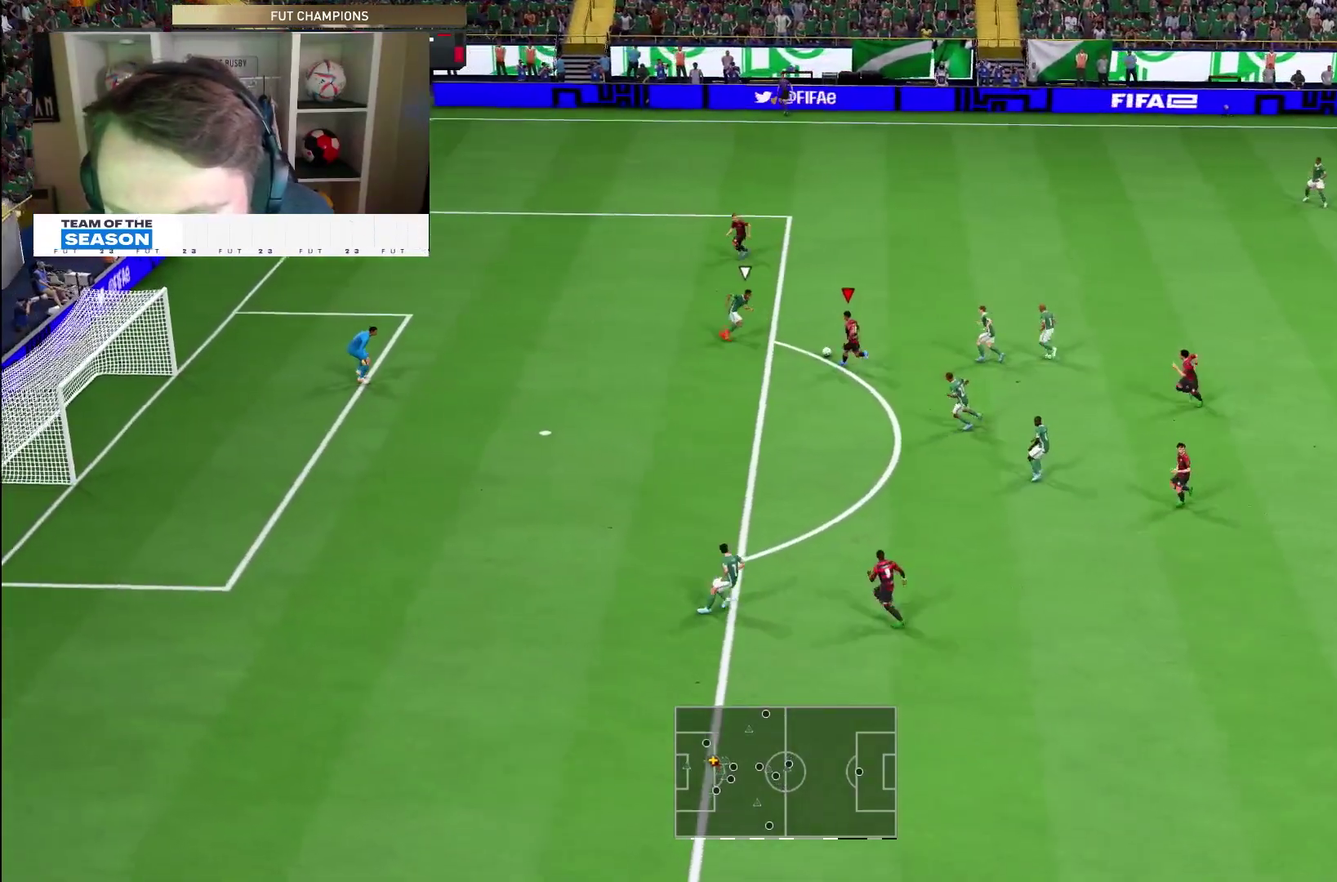
{"dt_ms": 300, "buttons": [], "right_stick": "center", "events": [[83, "L2", "down"], [100, "R2", "down"], [250, "L2", "up"], [267, "R2", "up"]]}
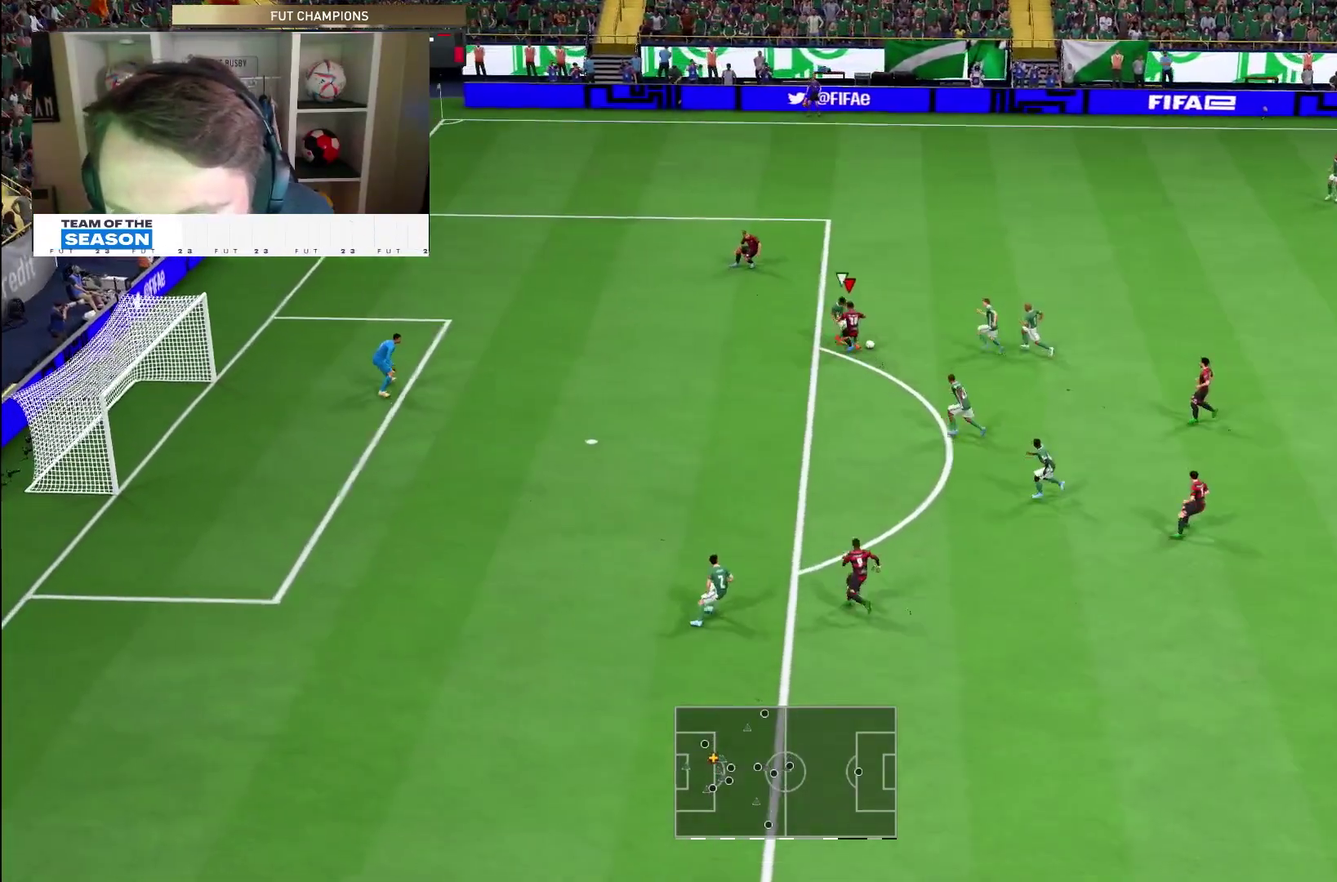
{"dt_ms": 700, "buttons": ["R2"], "right_stick": "center", "events": [[700, "R2", "down"]]}
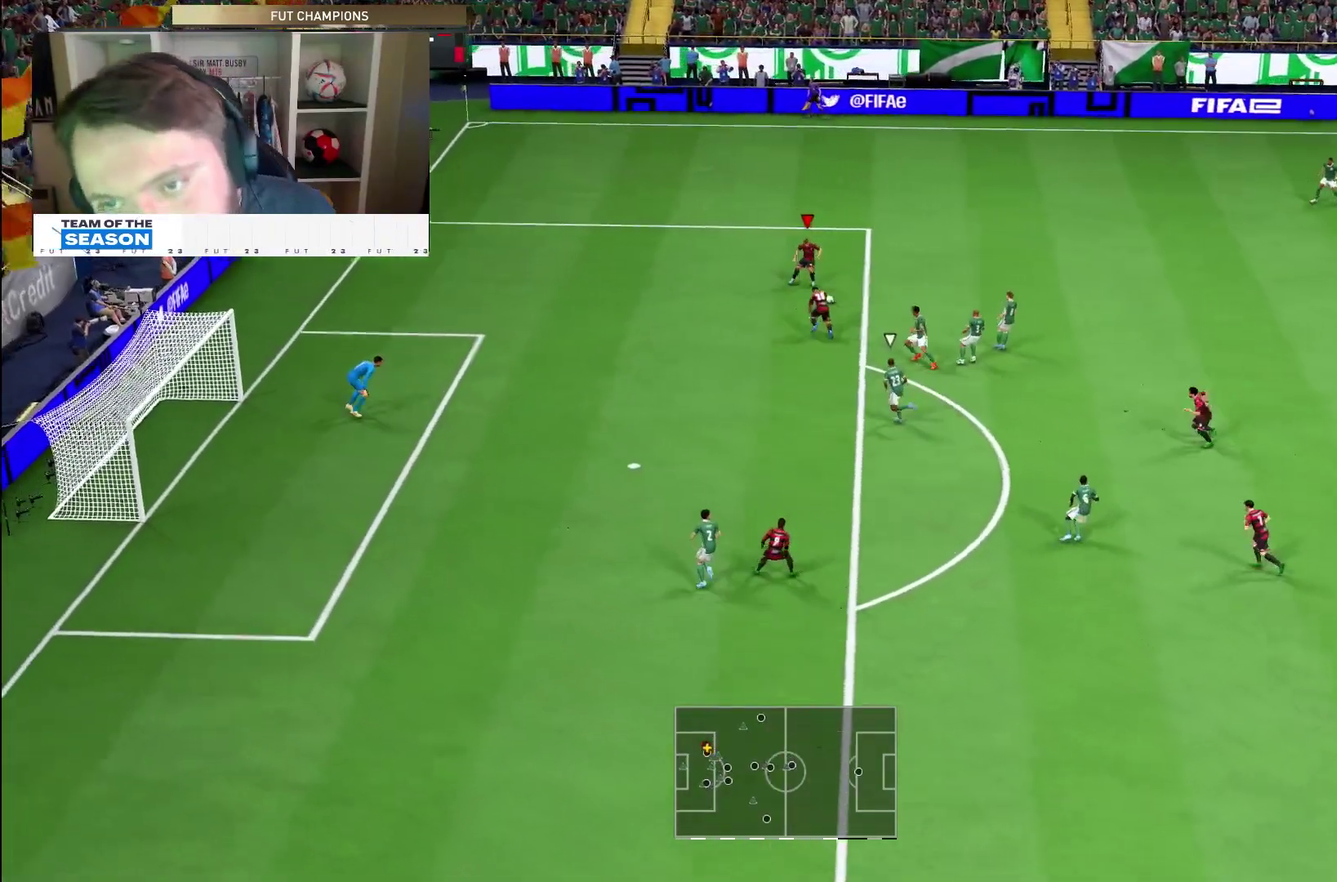
{"dt_ms": 300, "buttons": [], "right_stick": "center", "events": [[167, "R2", "up"]]}
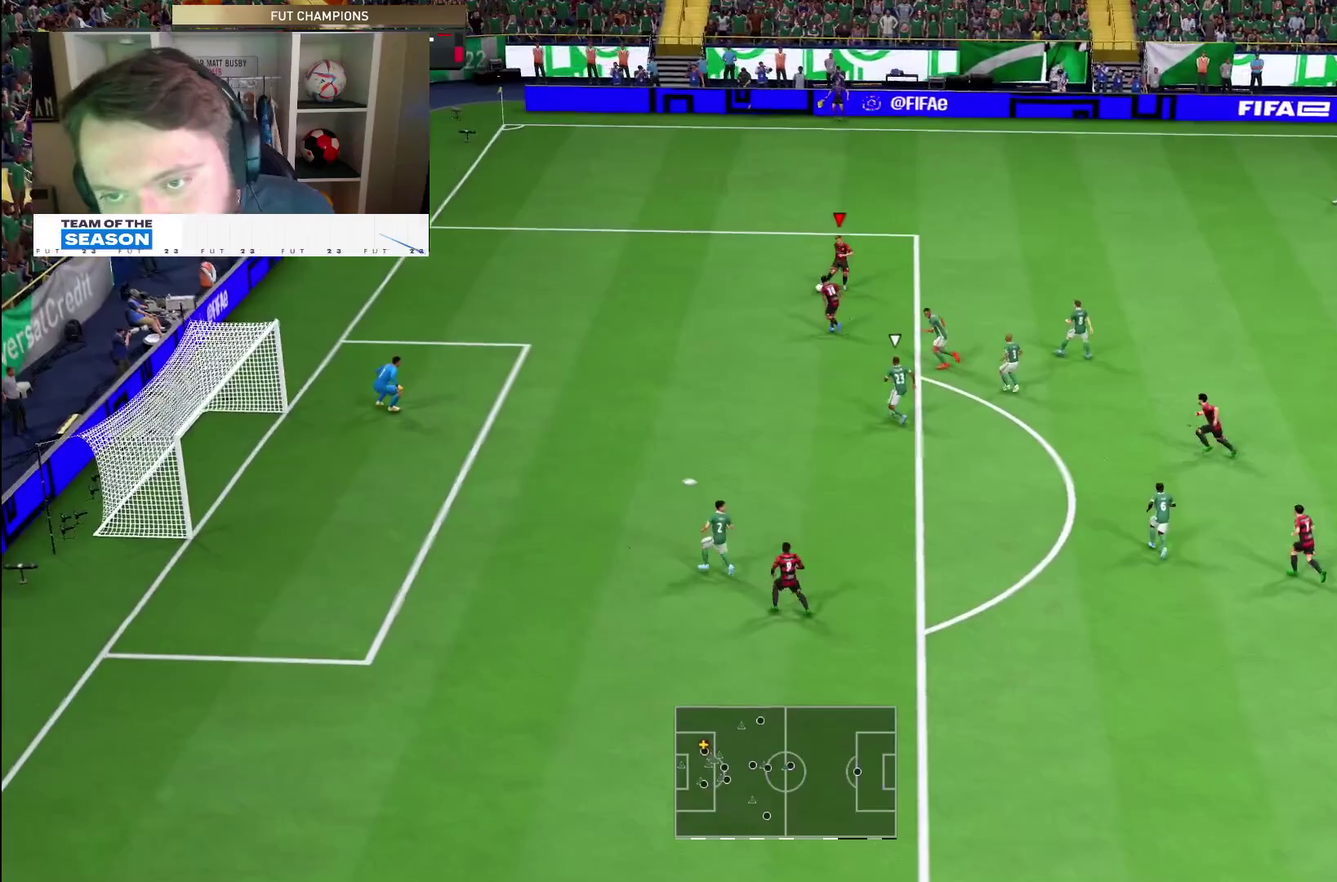
{"dt_ms": 500, "buttons": [], "right_stick": "center", "events": [[217, "CROSS", "down"], [283, "CROSS", "up"]]}
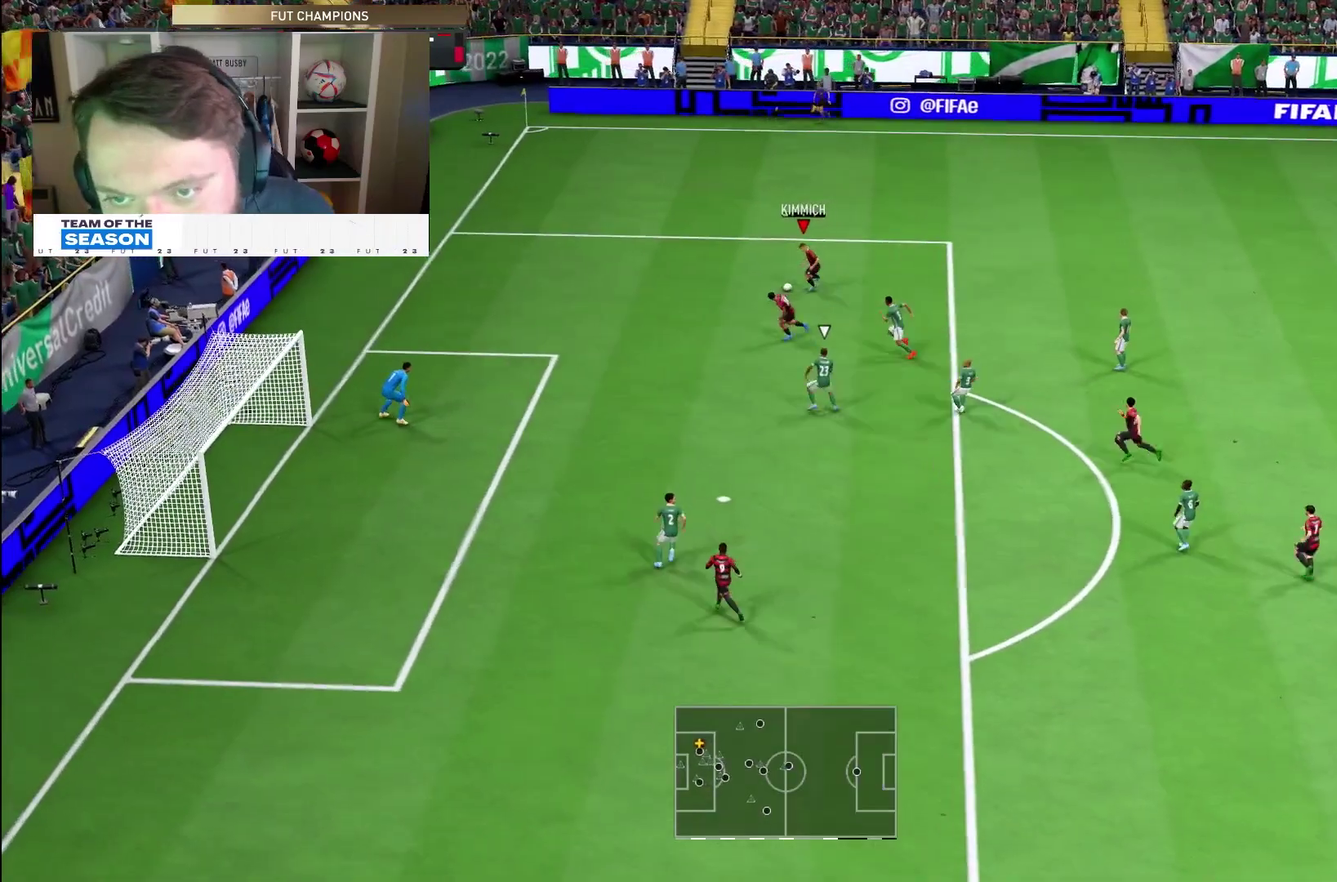
{"dt_ms": 400, "buttons": [], "right_stick": "center", "events": []}
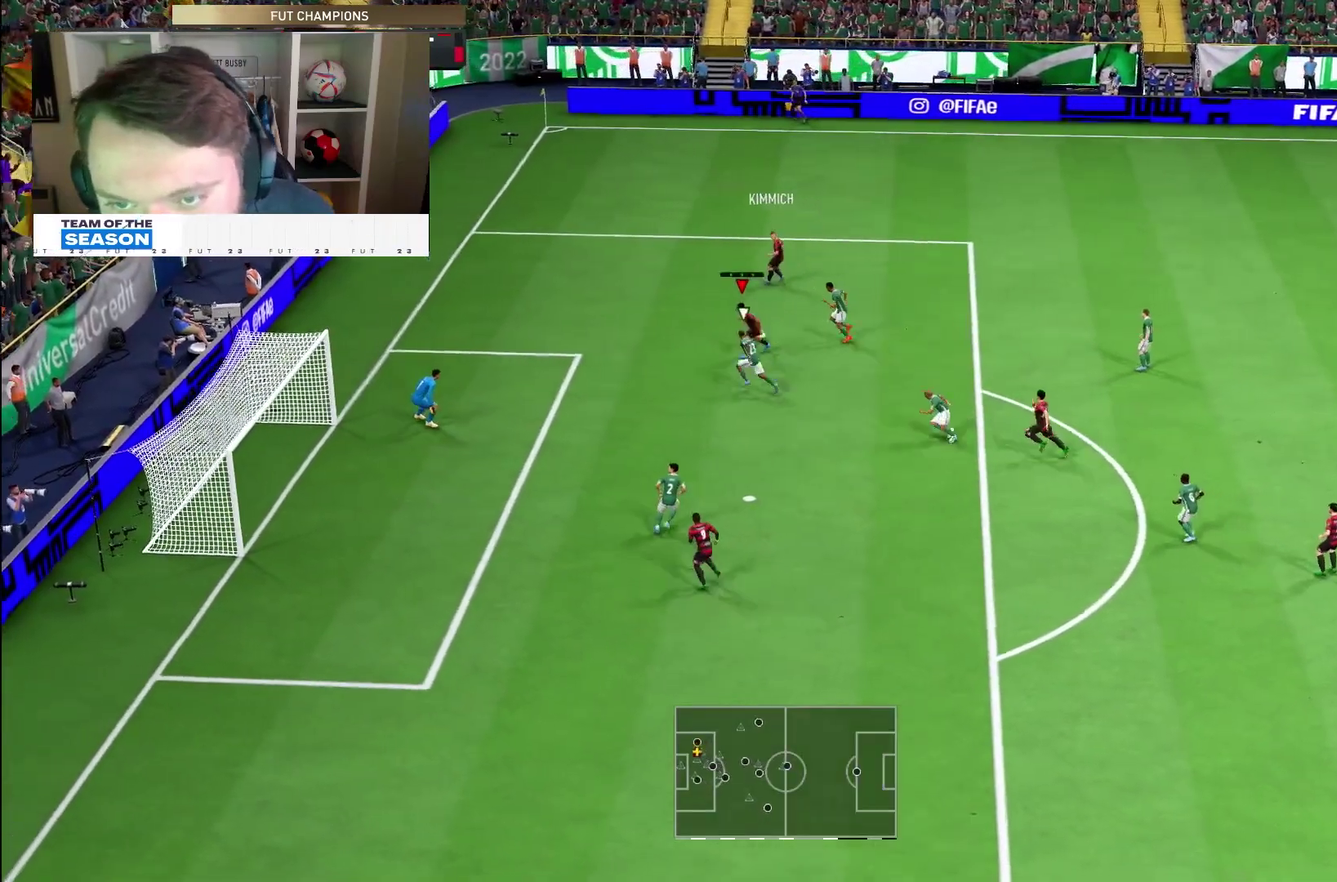
{"dt_ms": 600, "buttons": [], "right_stick": "center", "events": [[17, "SQUARE", "down"], [233, "SQUARE", "up"]]}
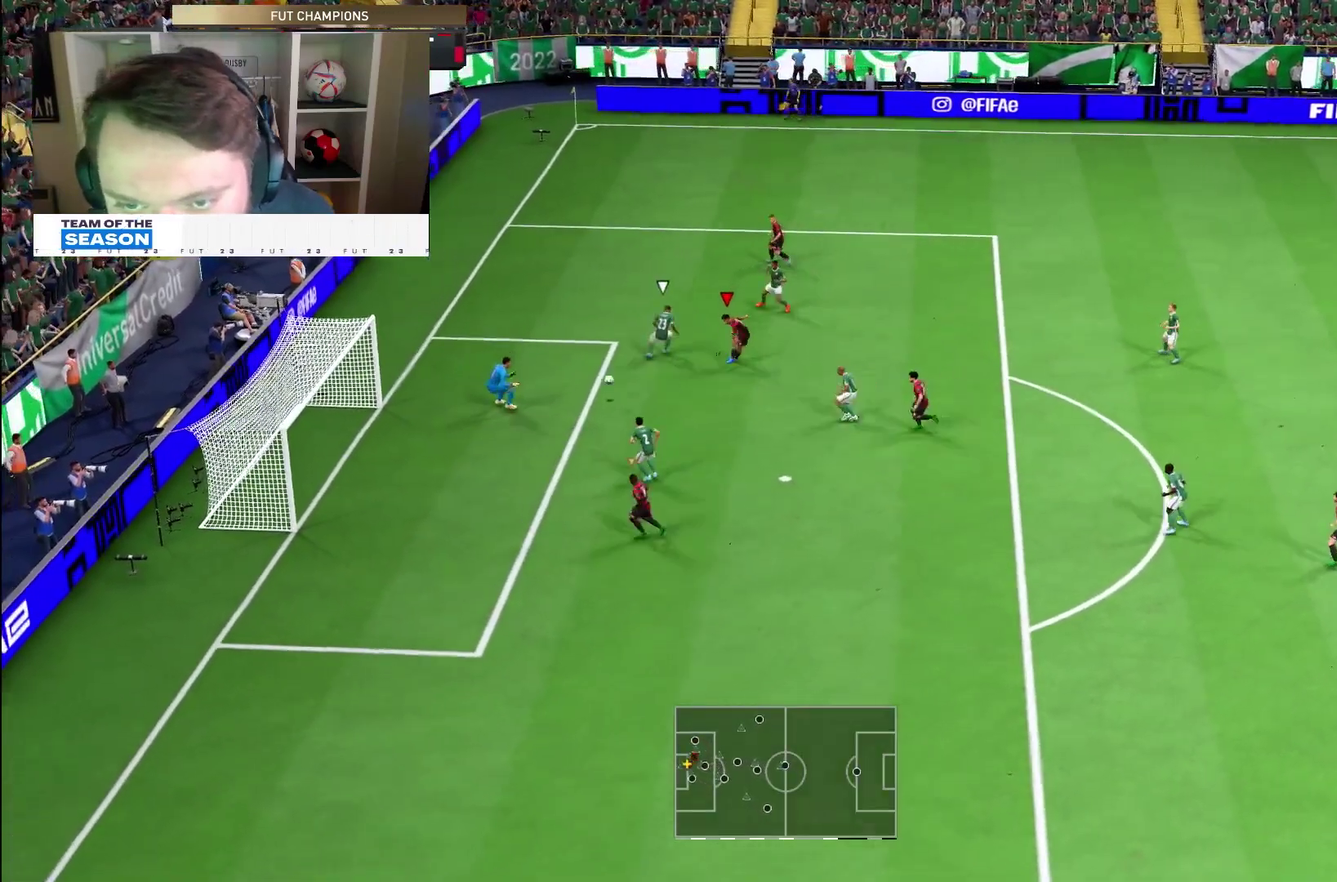
{"dt_ms": 500, "buttons": [], "right_stick": "center", "events": []}
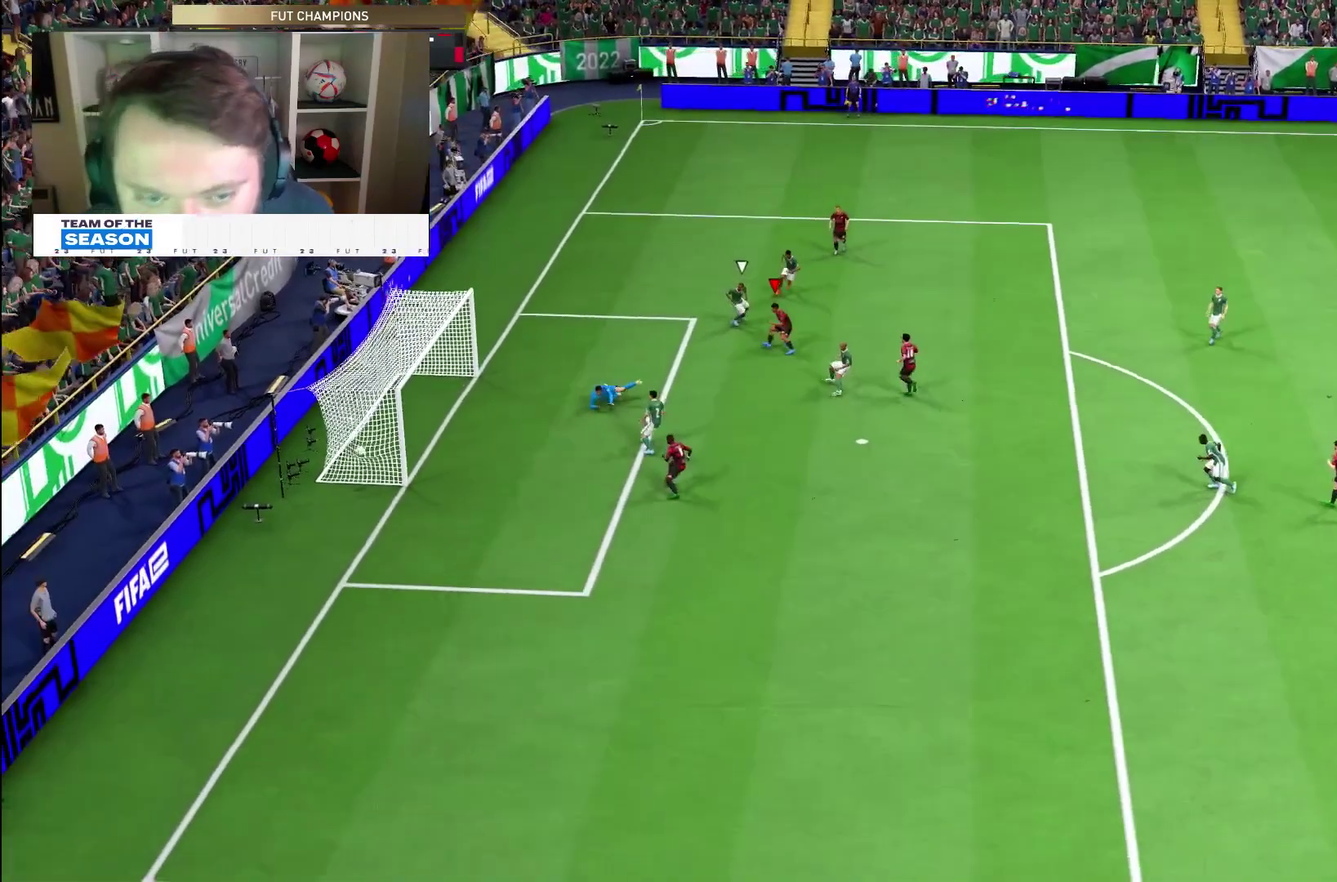
{"dt_ms": 700, "buttons": [], "right_stick": "center", "events": [[533, "L1", "down"], [567, "R1", "down"], [667, "L1", "up"], [667, "R1", "up"]]}
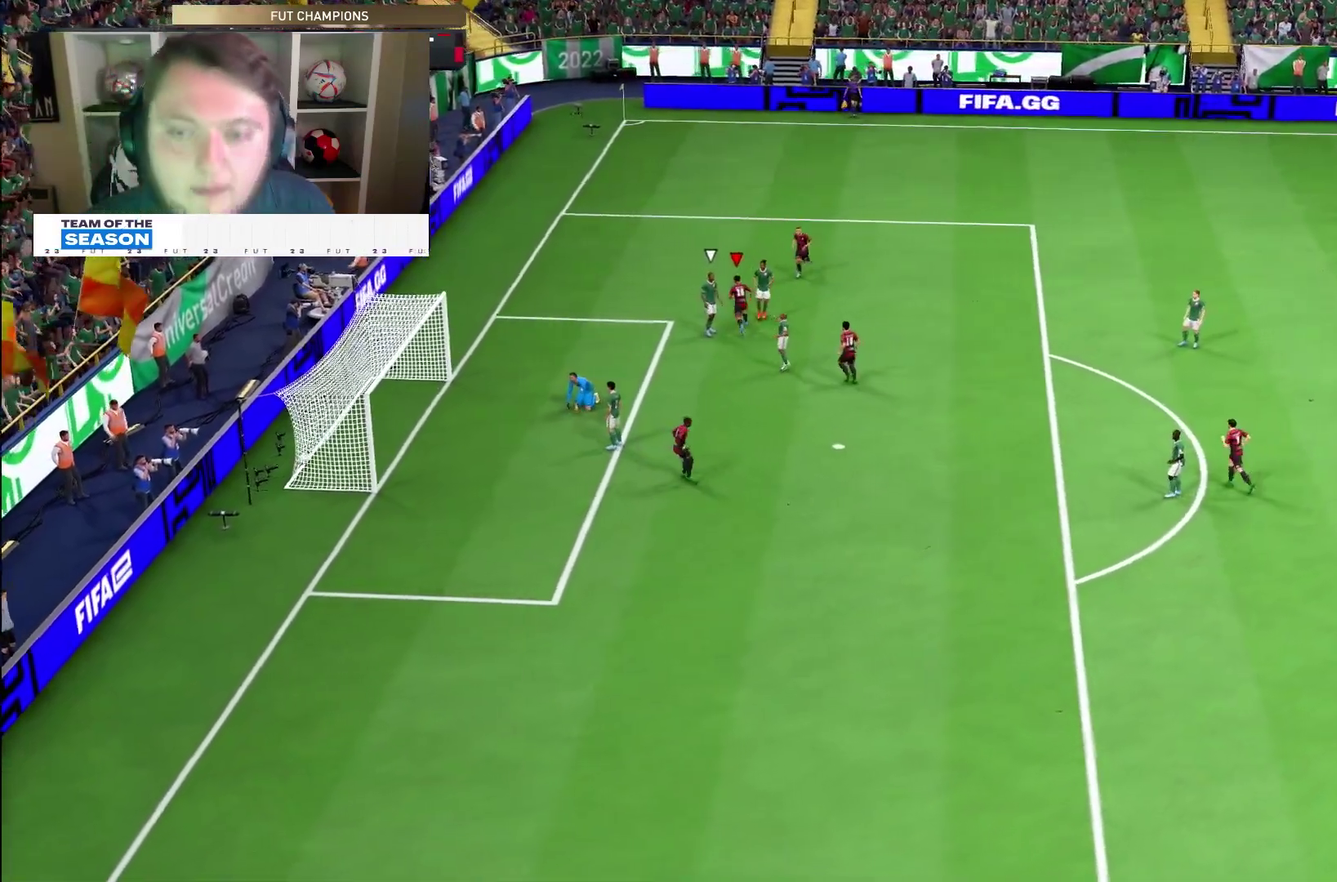
{"dt_ms": 300, "buttons": ["R1"], "right_stick": "center", "events": [[33, "L1", "down"], [67, "R1", "down"], [100, "L1", "up"], [183, "L1", "down"], [217, "R1", "up"], [250, "L1", "up"], [283, "R1", "down"]]}
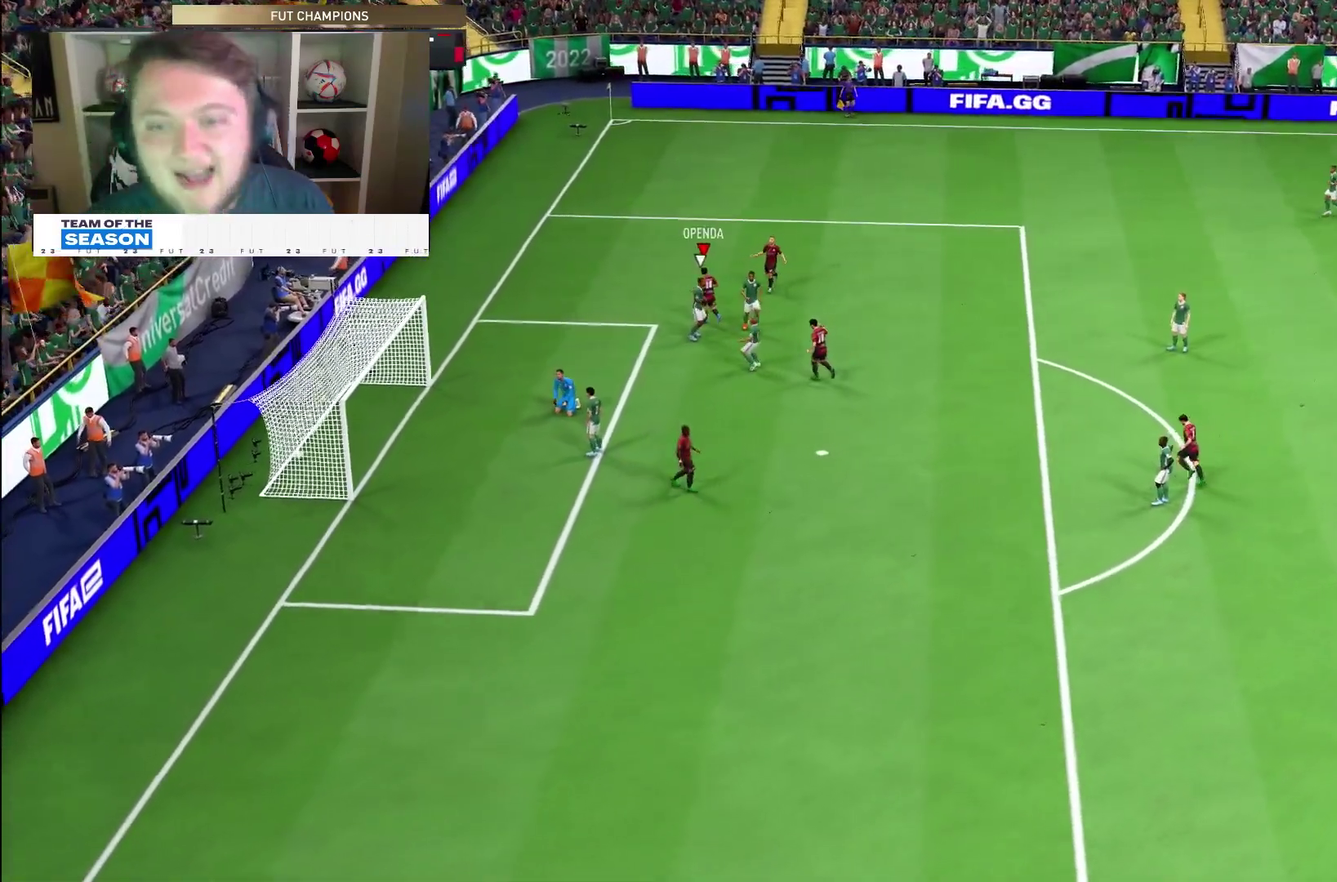
{"dt_ms": 600, "buttons": [], "right_stick": "center", "events": [[17, "L1", "down"], [117, "L1", "up"], [117, "R1", "up"], [133, "L1", "down"], [150, "R1", "down"], [317, "L1", "up"], [317, "R1", "up"]]}
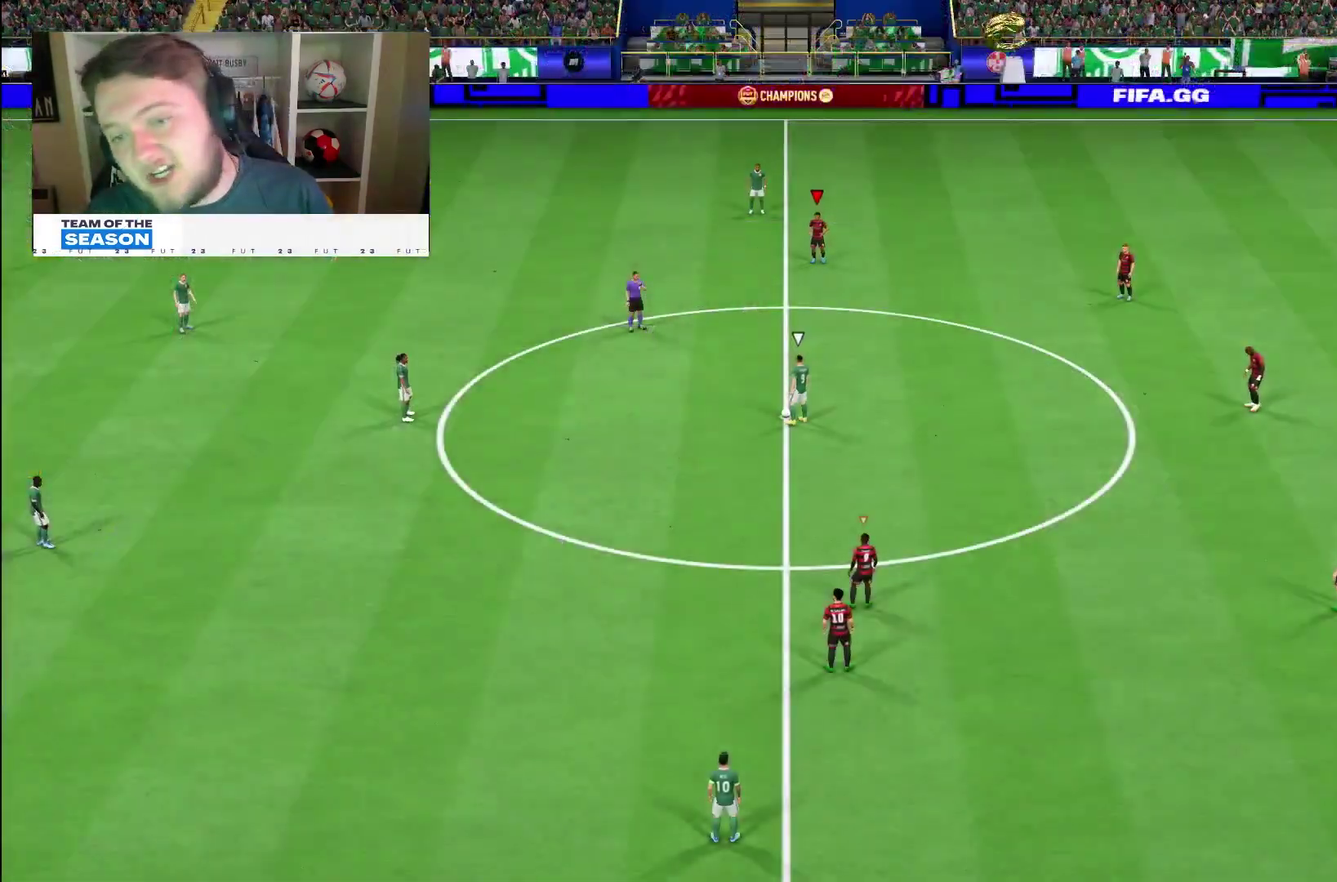
{"dt_ms": 400, "buttons": [], "right_stick": "center", "events": []}
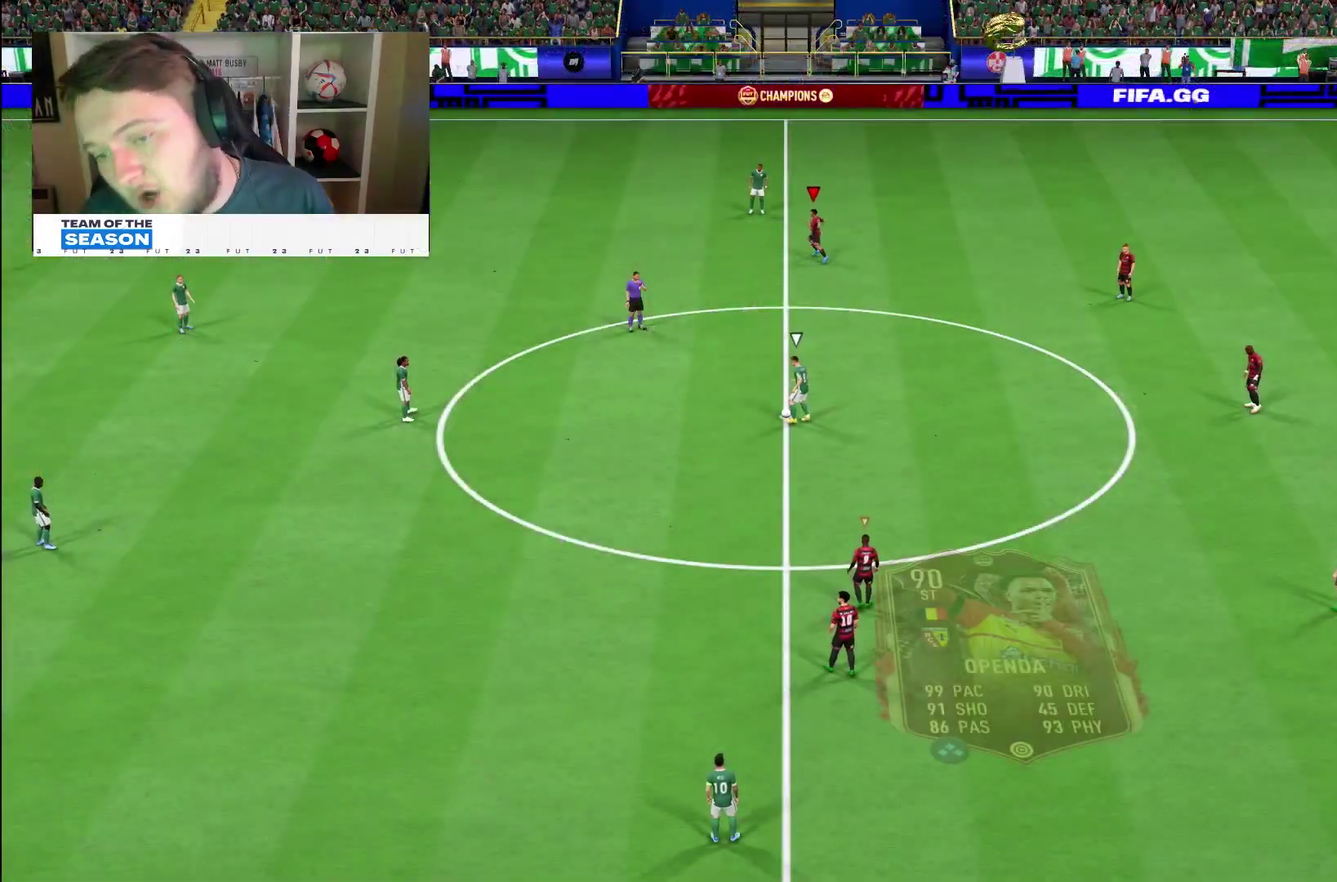
{"dt_ms": 500, "buttons": [], "right_stick": "down-left"}
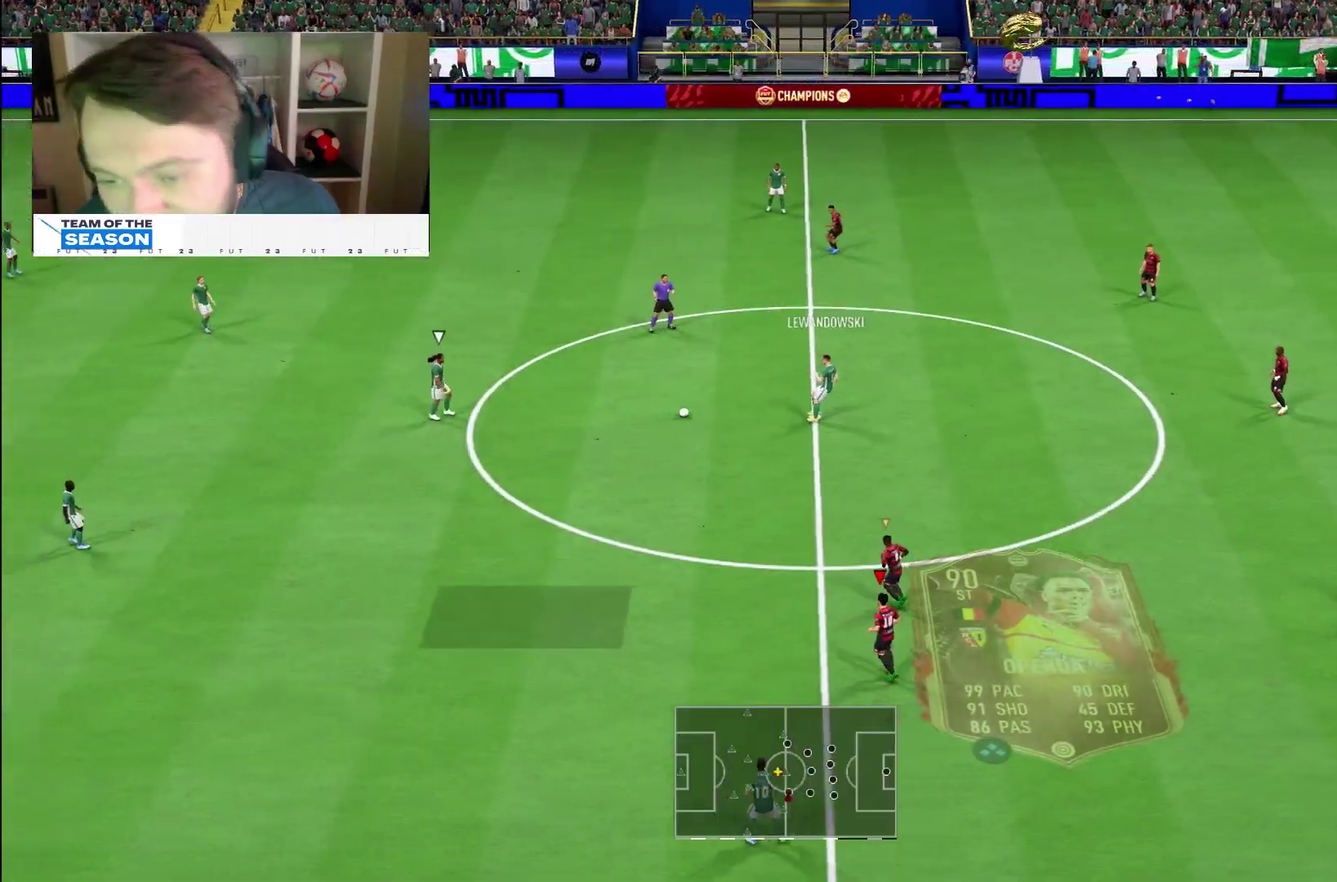
{"dt_ms": 300, "buttons": ["R1"], "right_stick": "center"}
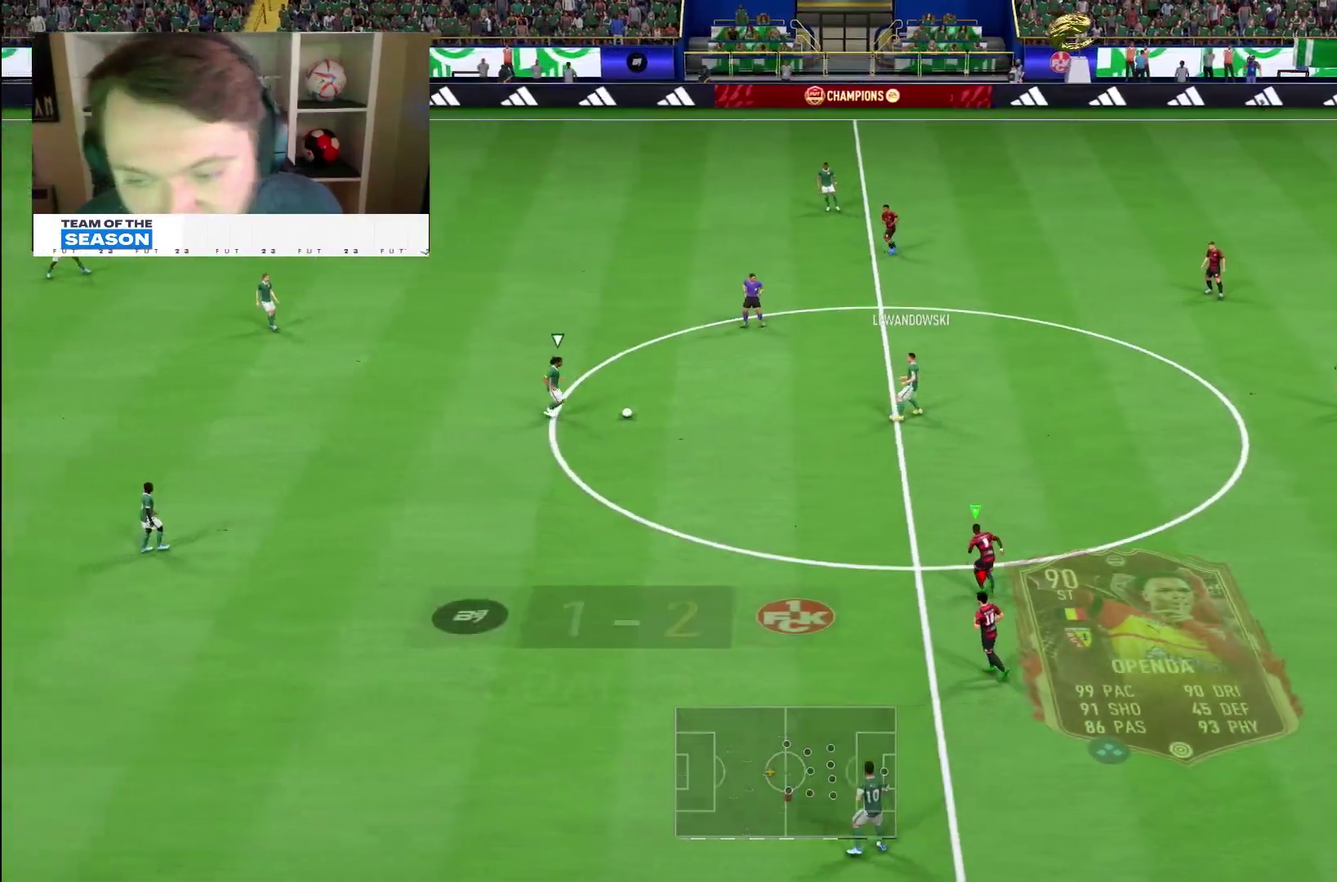
{"dt_ms": 900, "buttons": ["R1", "R2"], "right_stick": "center", "events": [[150, "R1", "up"], [383, "R1", "down"], [583, "L1", "down"], [683, "L1", "up"], [683, "R1", "up"], [750, "R2", "down"], [767, "R1", "down"]]}
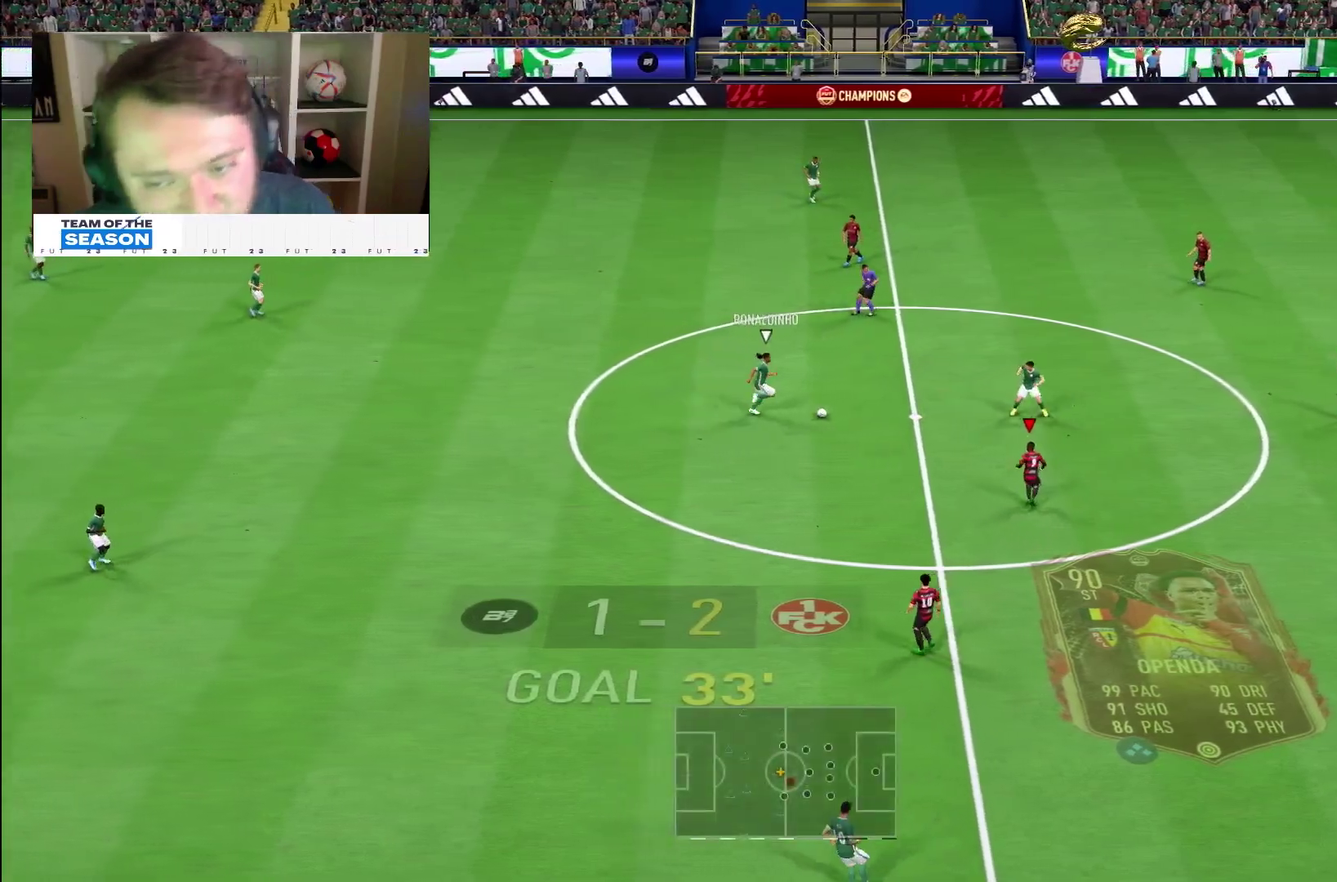
{"dt_ms": 300, "buttons": ["R1", "R2"], "right_stick": "center", "events": []}
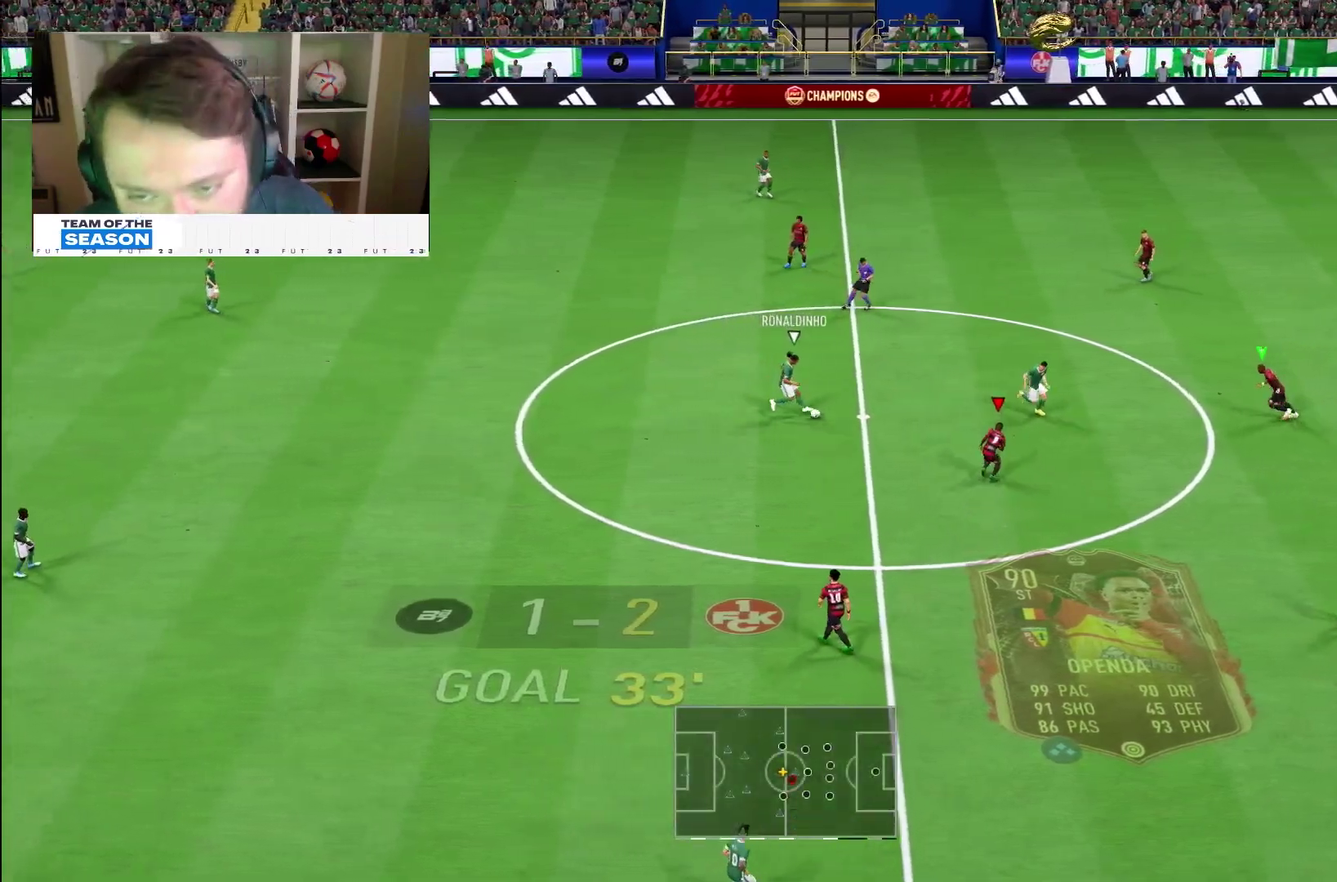
{"dt_ms": 400, "buttons": ["L2", "R2"], "right_stick": "center", "events": [[33, "R1", "up"], [100, "L2", "down"], [100, "R2", "up"], [133, "R1", "down"], [200, "R2", "down"], [400, "R1", "up"]]}
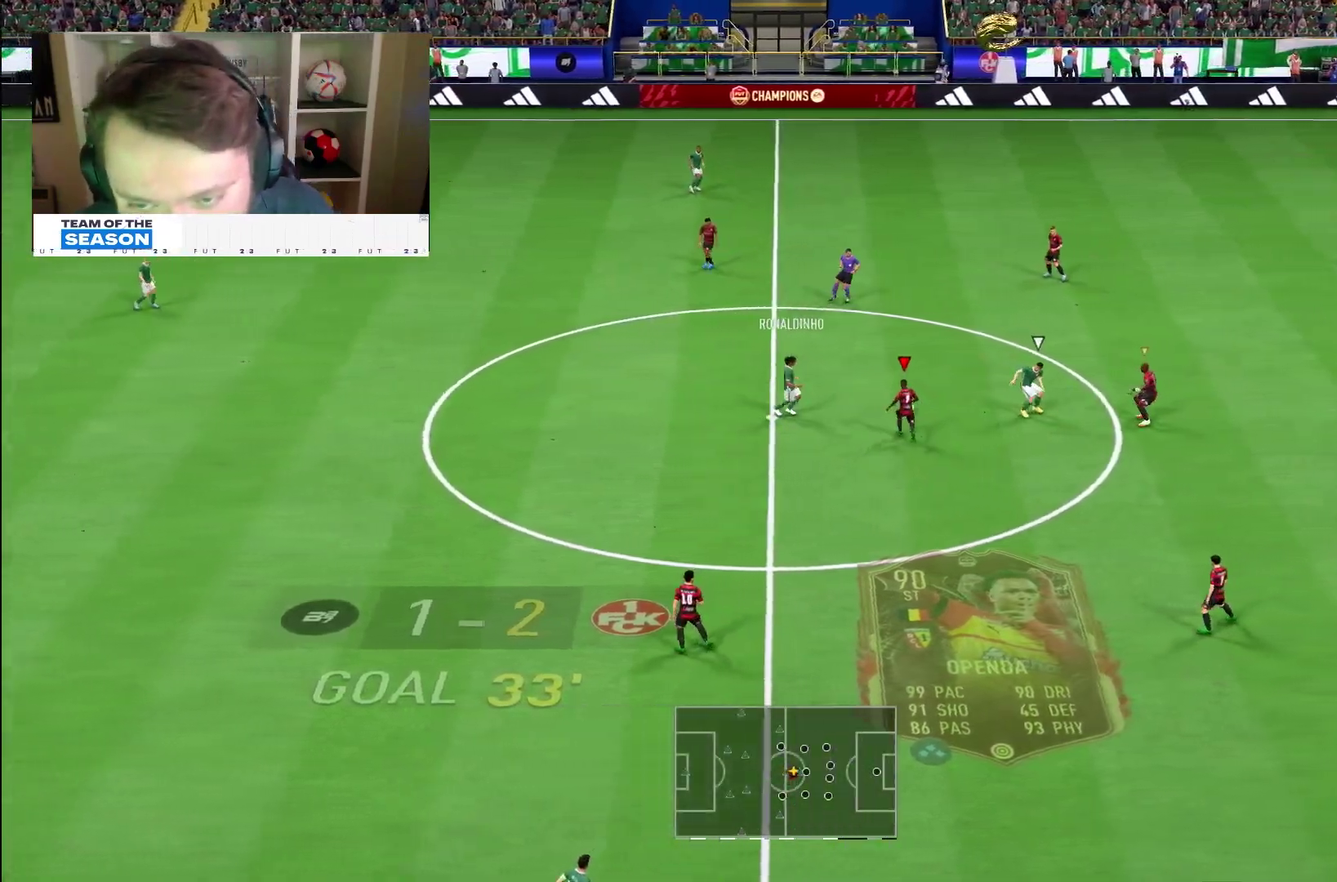
{"dt_ms": 600, "buttons": [], "right_stick": "center", "events": [[33, "R2", "up"], [83, "L2", "up"], [83, "R2", "down"], [317, "R2", "up"]]}
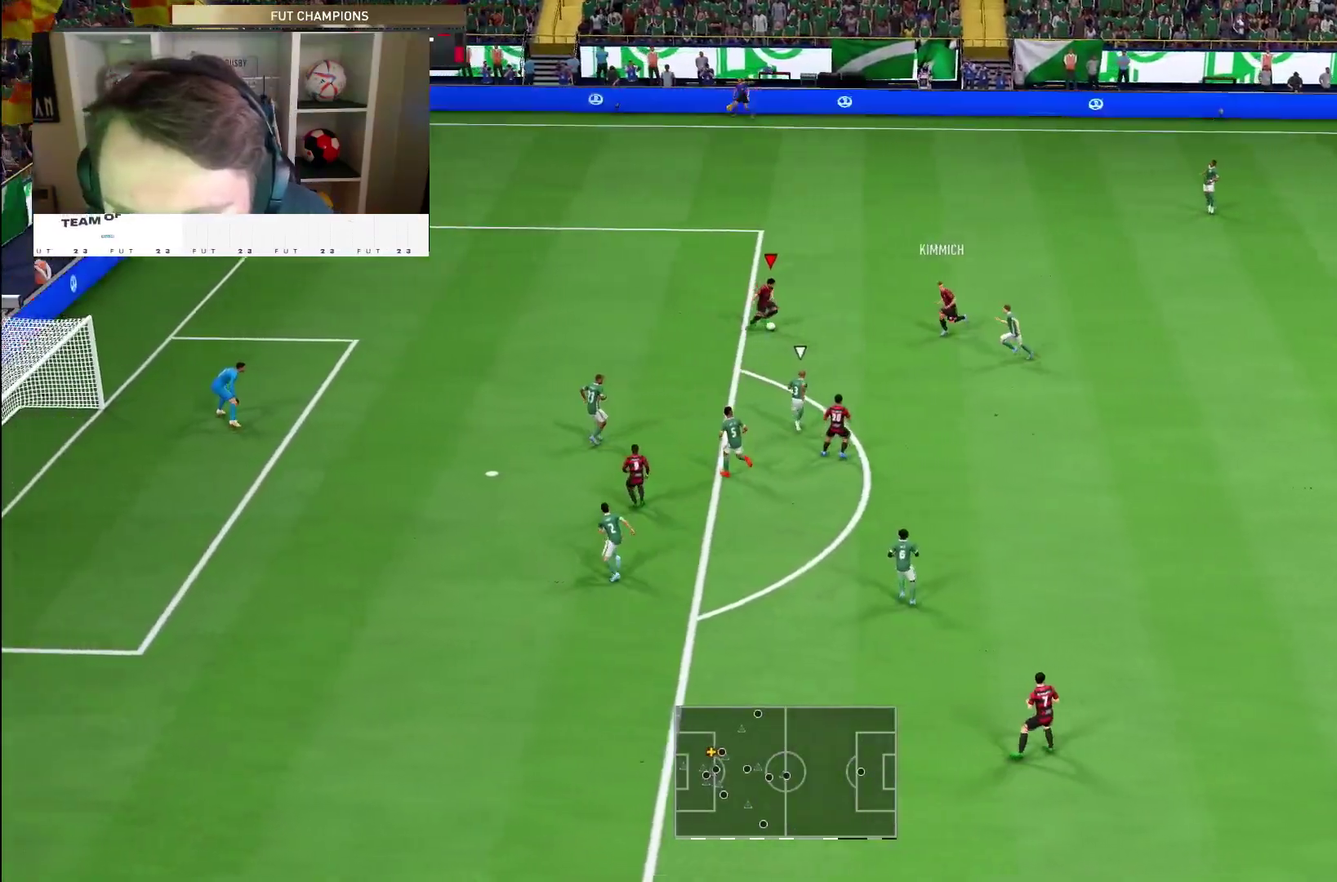
{"dt_ms": 500, "buttons": ["CROSS"], "right_stick": "center", "events": [[500, "CROSS", "down"]]}
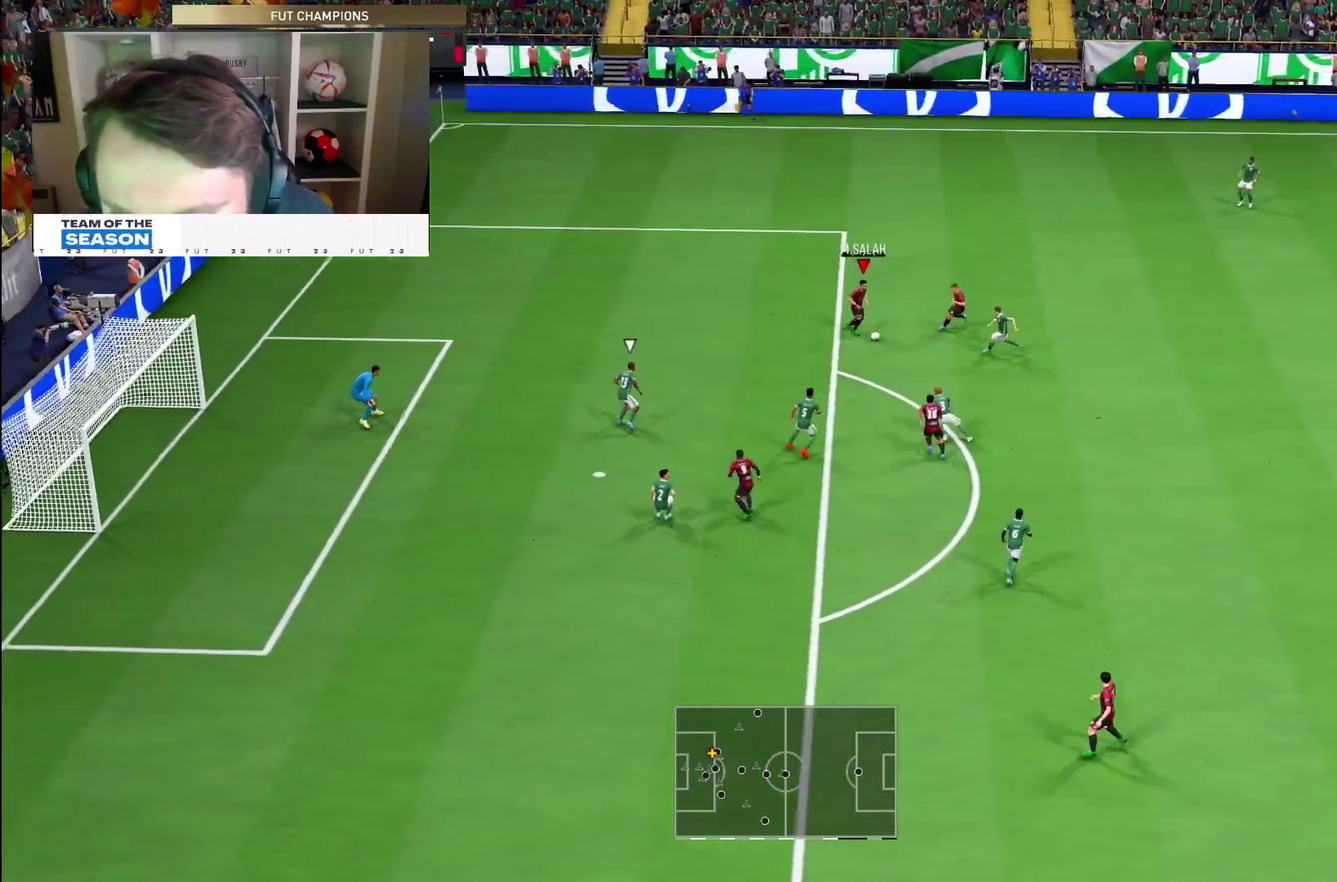
{"dt_ms": 500, "buttons": ["R2"], "right_stick": "center", "events": [[100, "CROSS", "up"], [167, "CROSS", "down"], [250, "CROSS", "up"], [450, "R2", "down"]]}
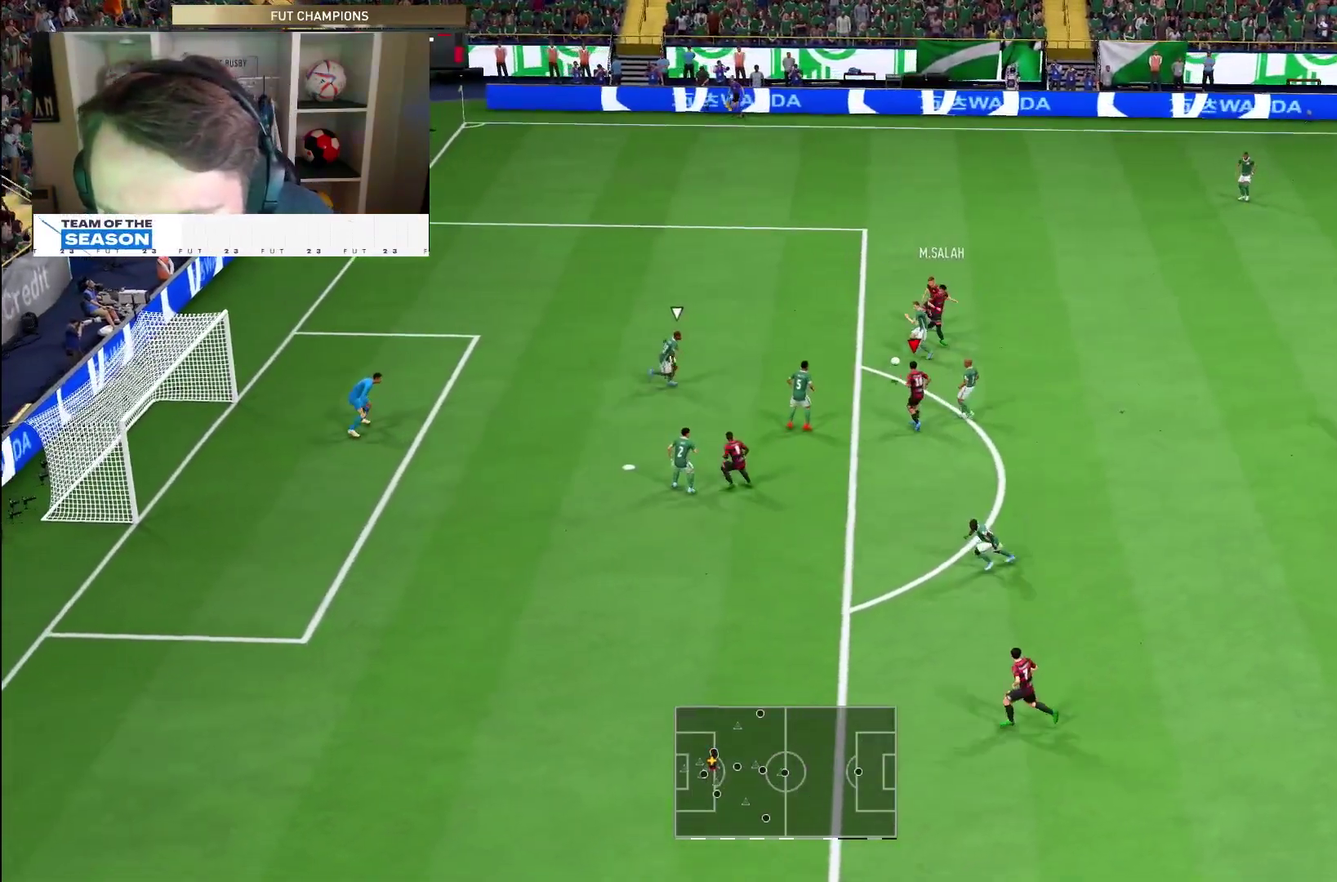
{"dt_ms": 300, "buttons": [], "right_stick": "center", "events": [[150, "R2", "up"]]}
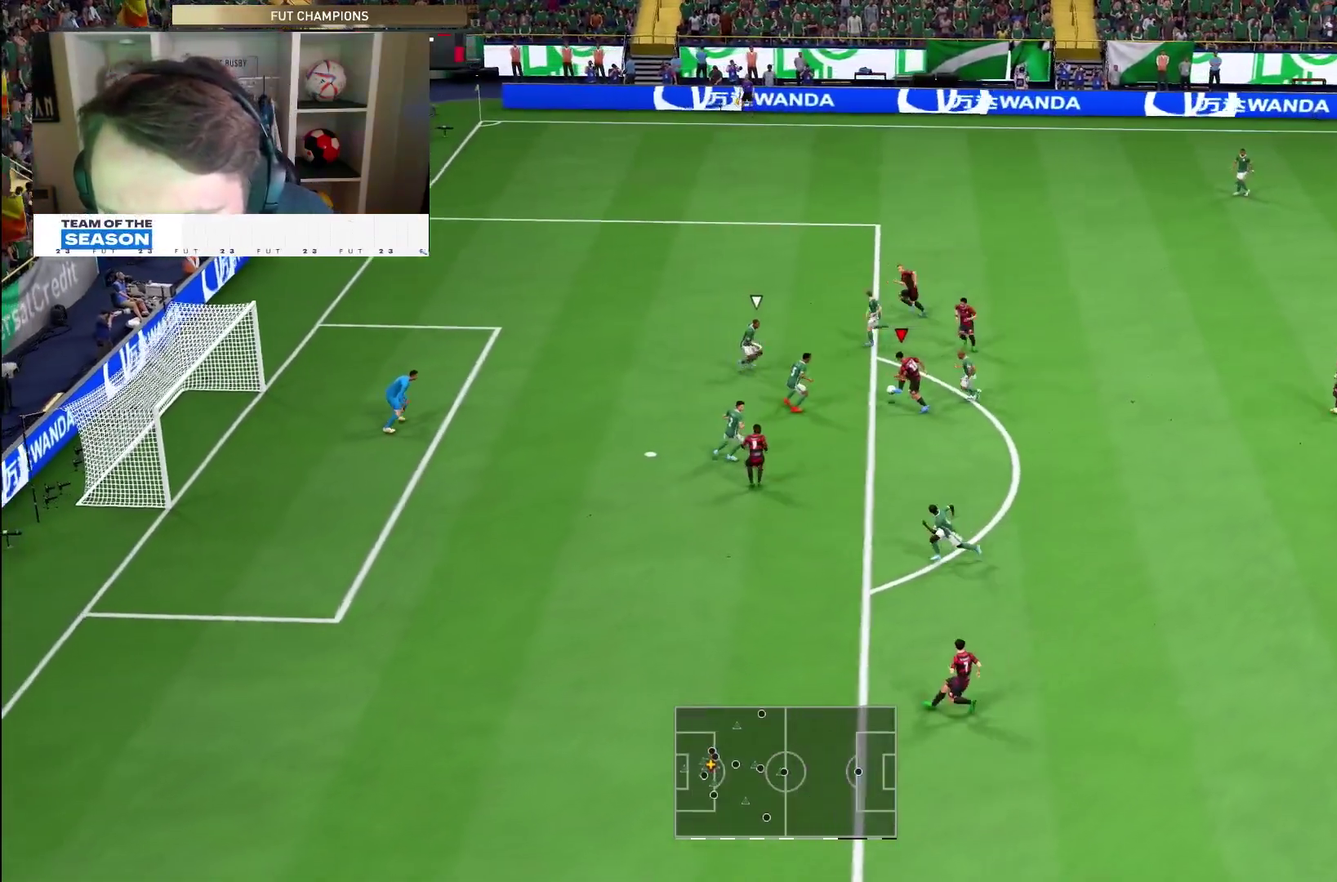
{"dt_ms": 700, "buttons": [], "right_stick": "center", "events": [[50, "SQUARE", "down"], [250, "SQUARE", "up"]]}
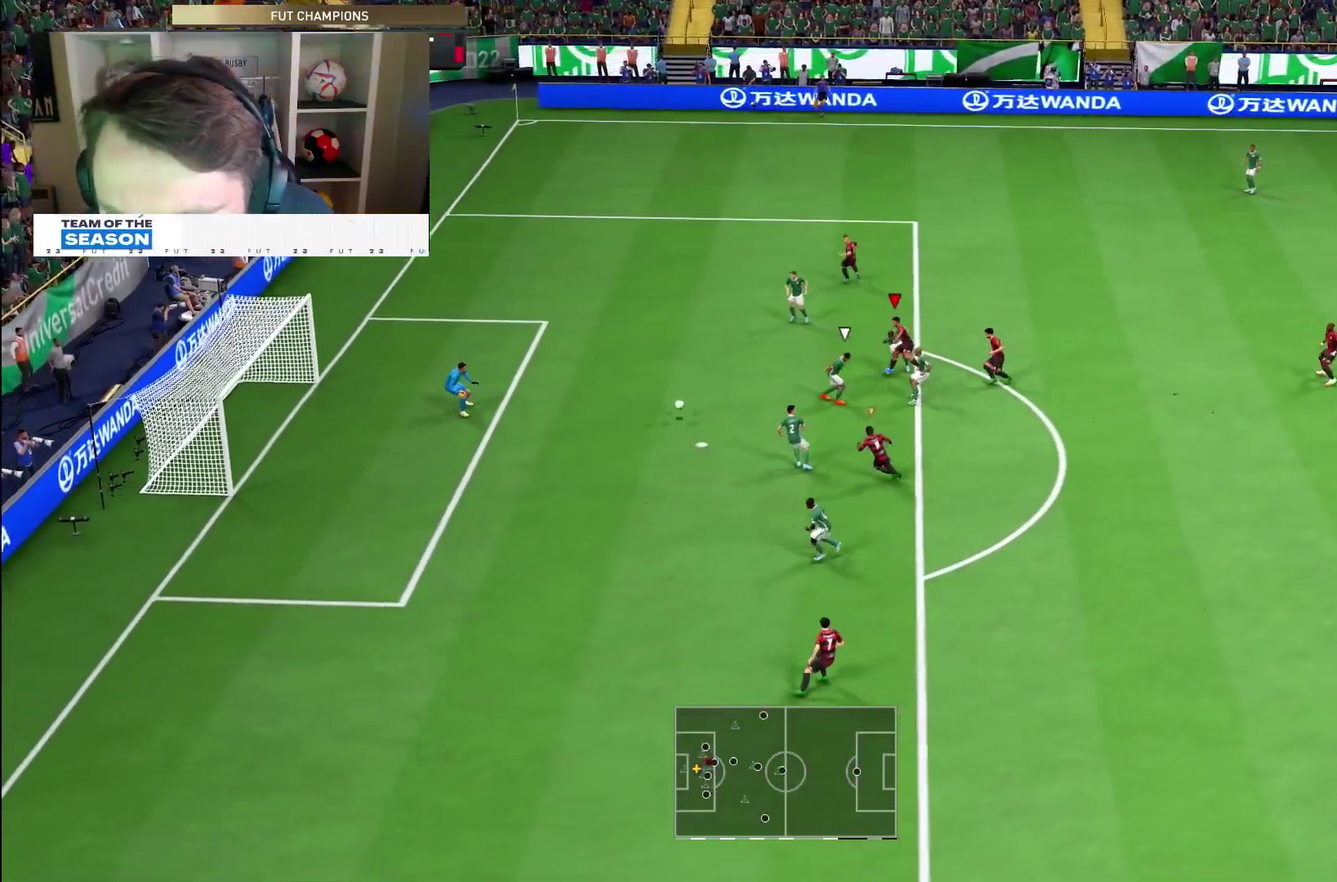
{"dt_ms": 500, "buttons": ["R2"], "right_stick": "center", "events": [[367, "R2", "down"]]}
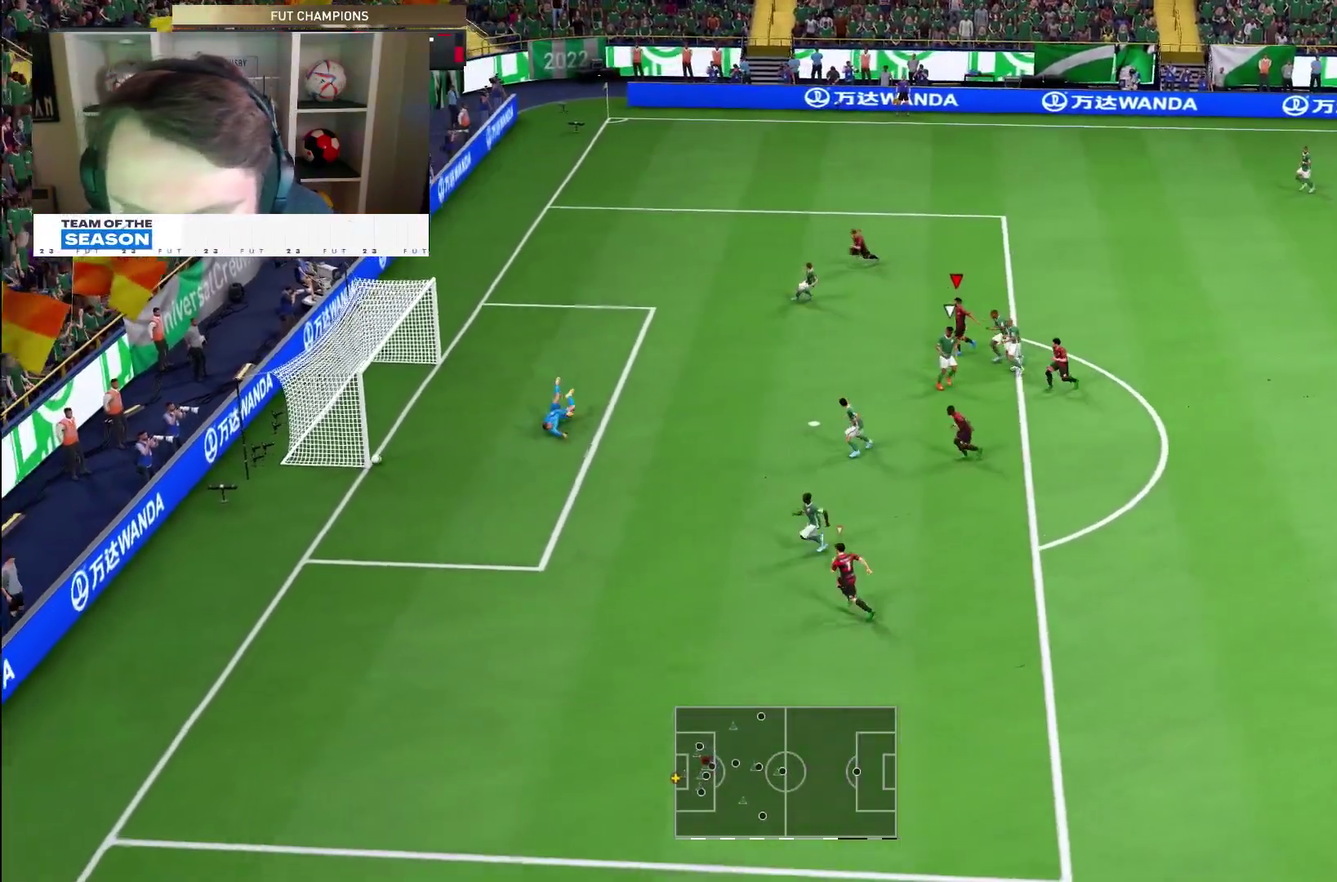
{"dt_ms": 400, "buttons": [], "right_stick": "center", "events": [[350, "R2", "up"]]}
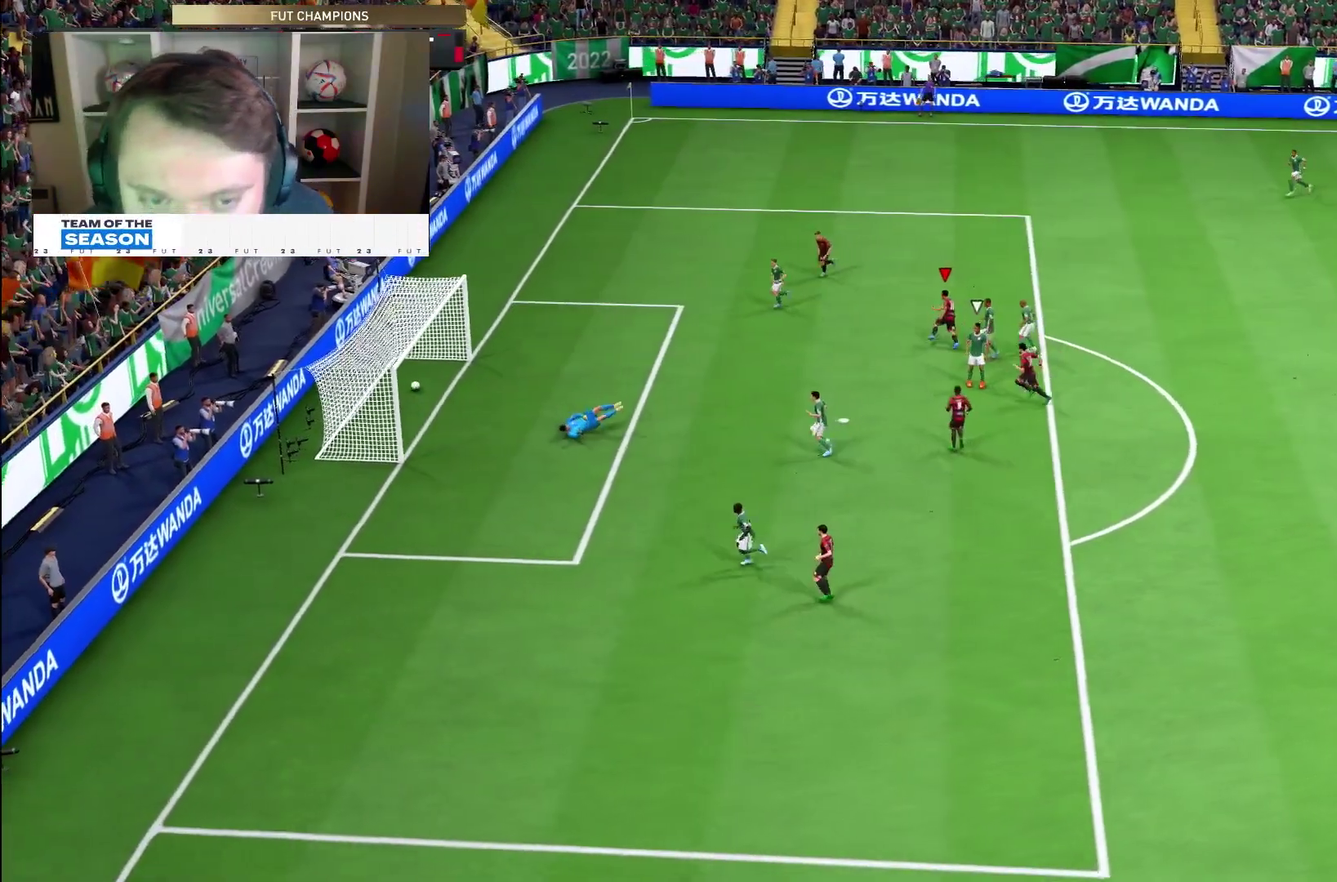
{"dt_ms": 600, "buttons": [], "right_stick": "center", "events": []}
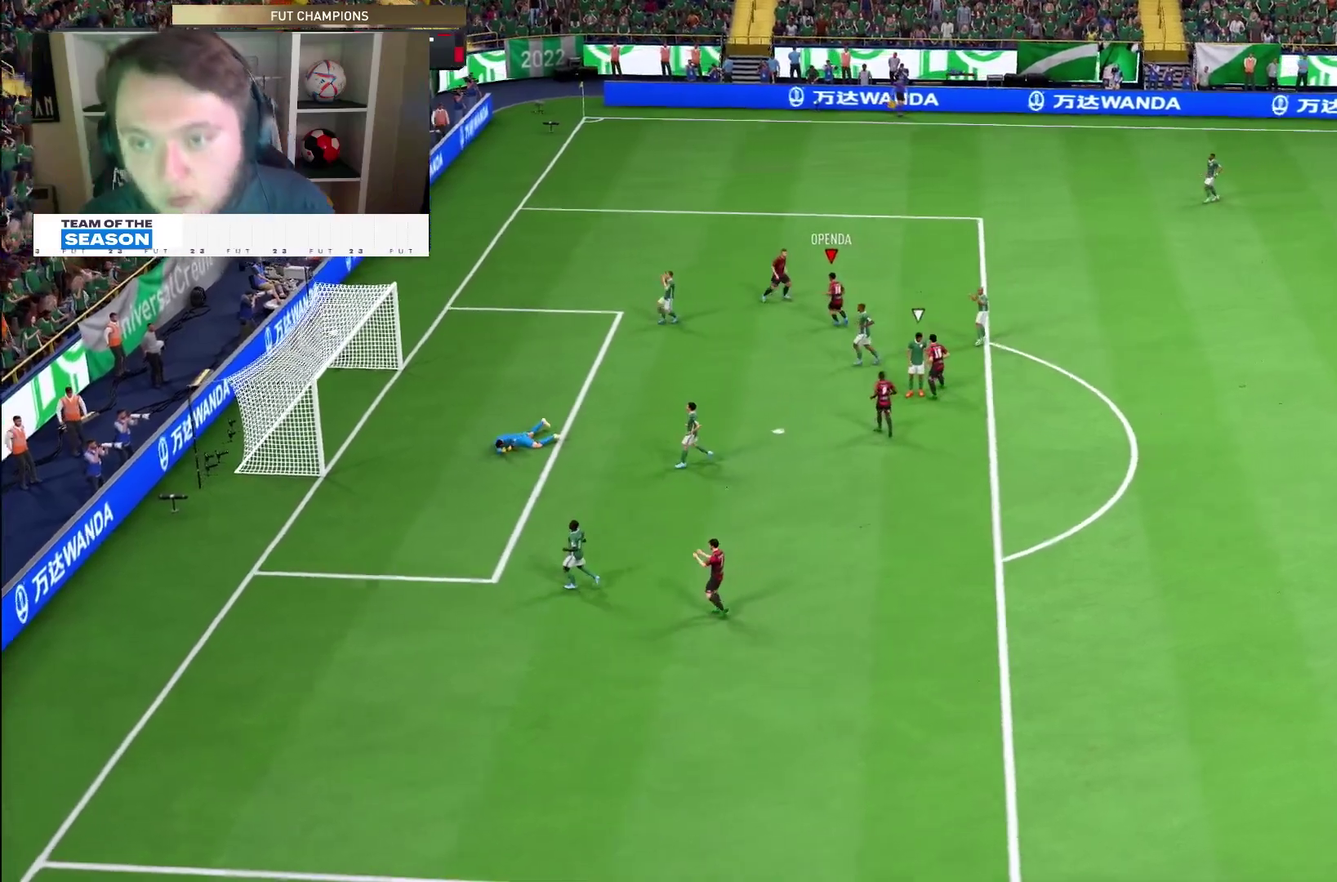
{"dt_ms": 500, "buttons": [], "right_stick": "center", "events": []}